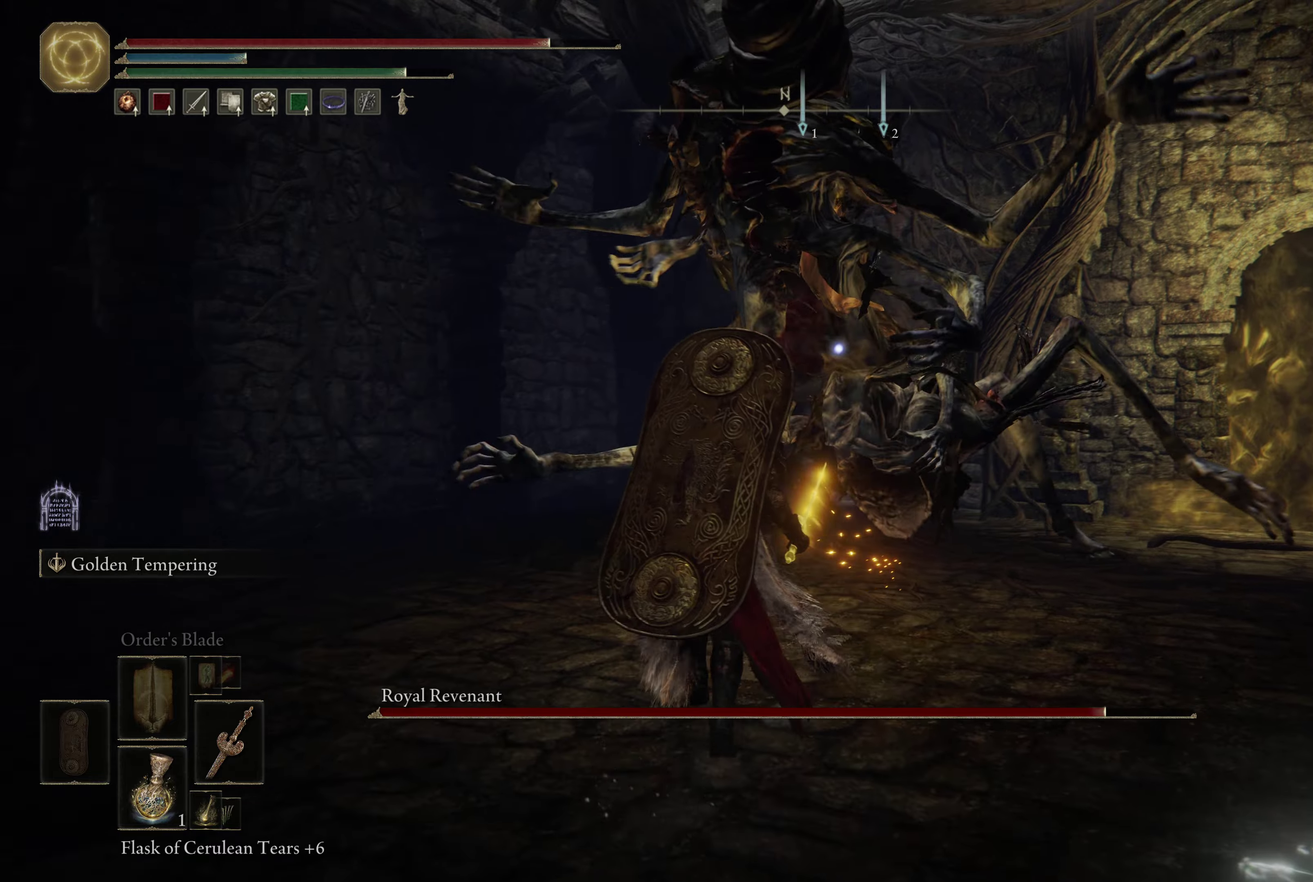
Gameplay with a controller (Xbox layout); each line is a JSON object with the inputs held at the frame after it (dt_ms = milliseconds from this image to that frame). "events" lists button and stick changes between this image and that frame as [ms after this image, input, new state], when the widget could be followed in between.
{"dt_ms": 600, "buttons": [], "left_stick": "up", "right_stick": "center", "events": [[83, "B", "up"], [150, "B", "down"], [250, "B", "up"], [367, "B", "down"], [433, "B", "up"]]}
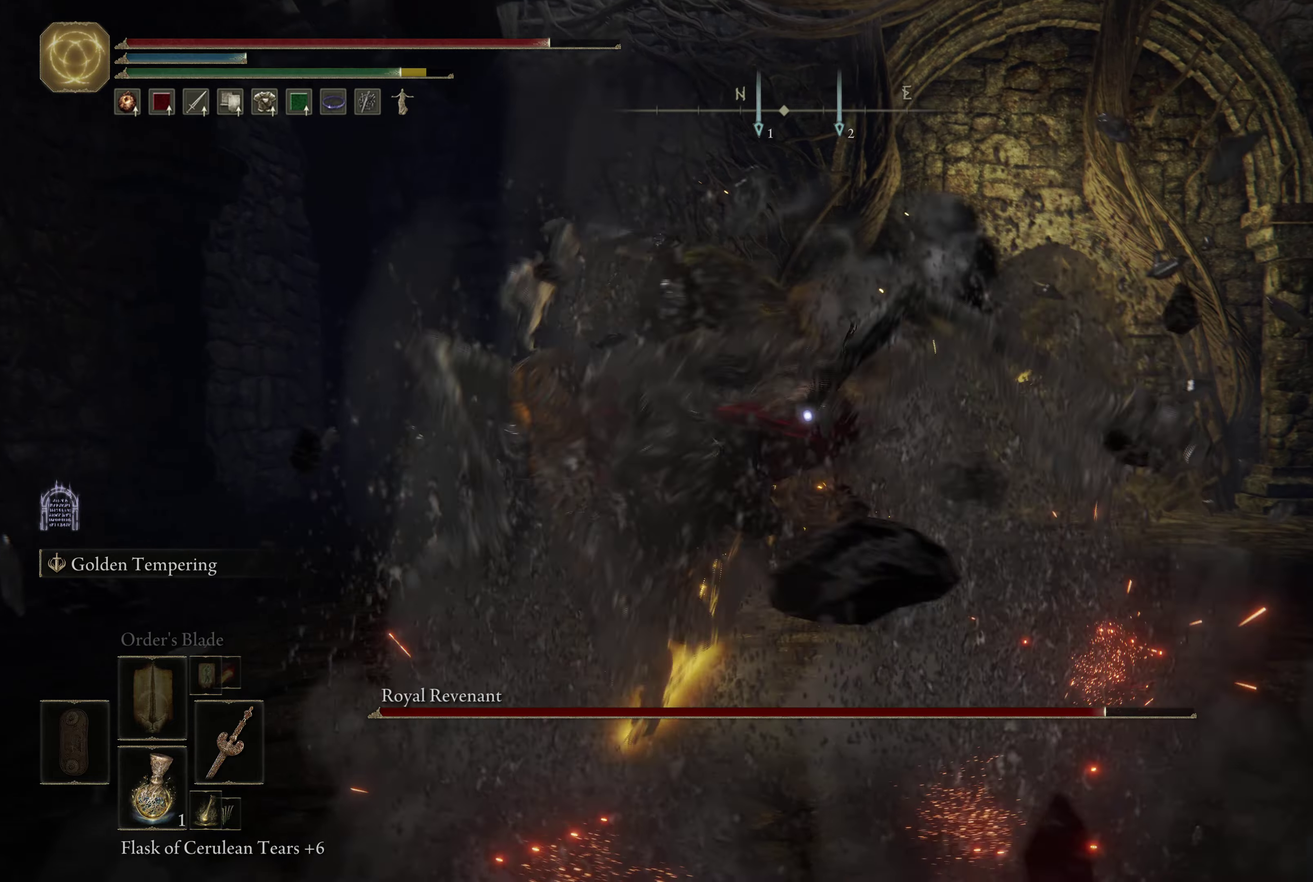
{"dt_ms": 317, "buttons": ["R1"], "left_stick": "up", "right_stick": "center", "events": [[283, "R1", "down"]]}
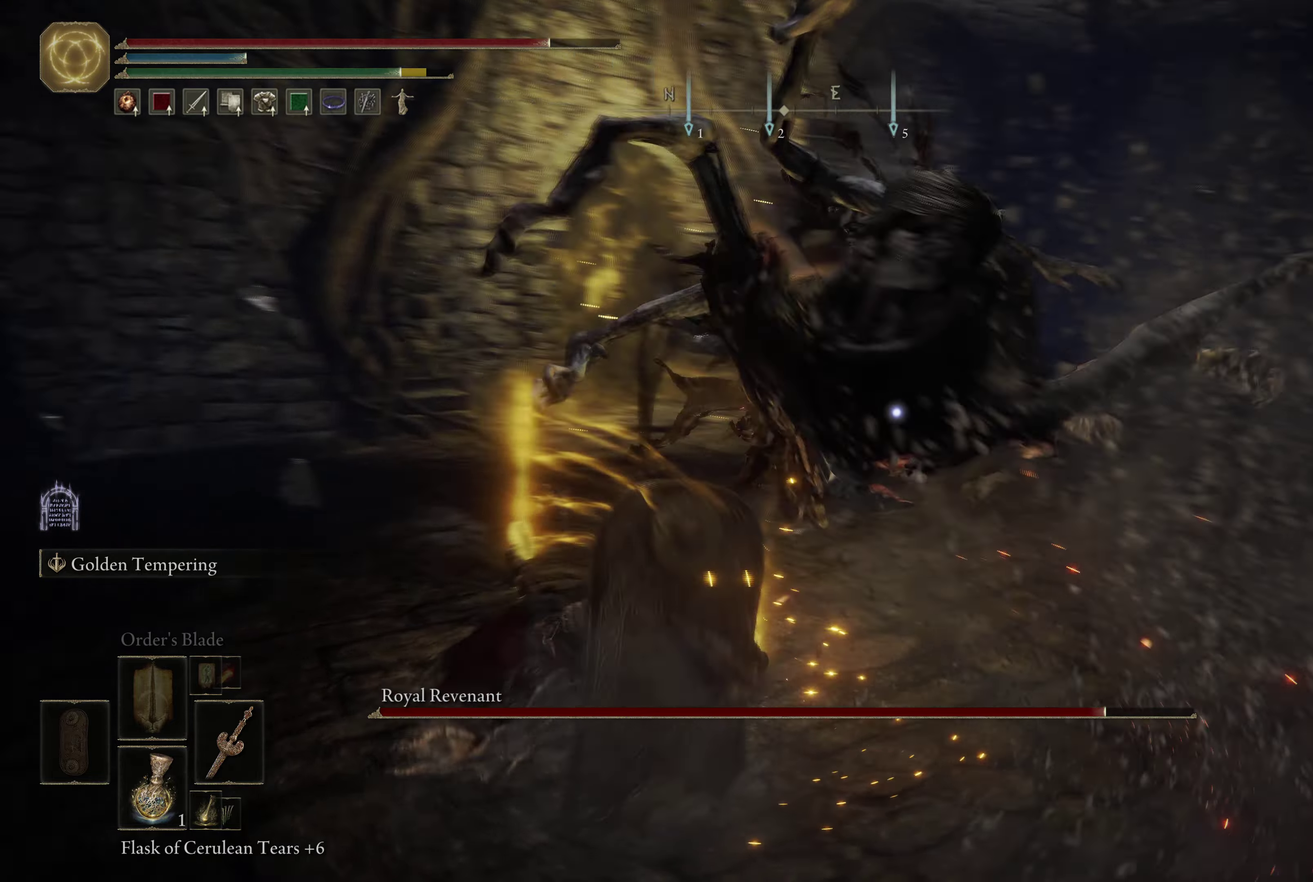
{"dt_ms": 500, "buttons": [], "left_stick": "up", "right_stick": "center", "events": [[100, "R1", "up"]]}
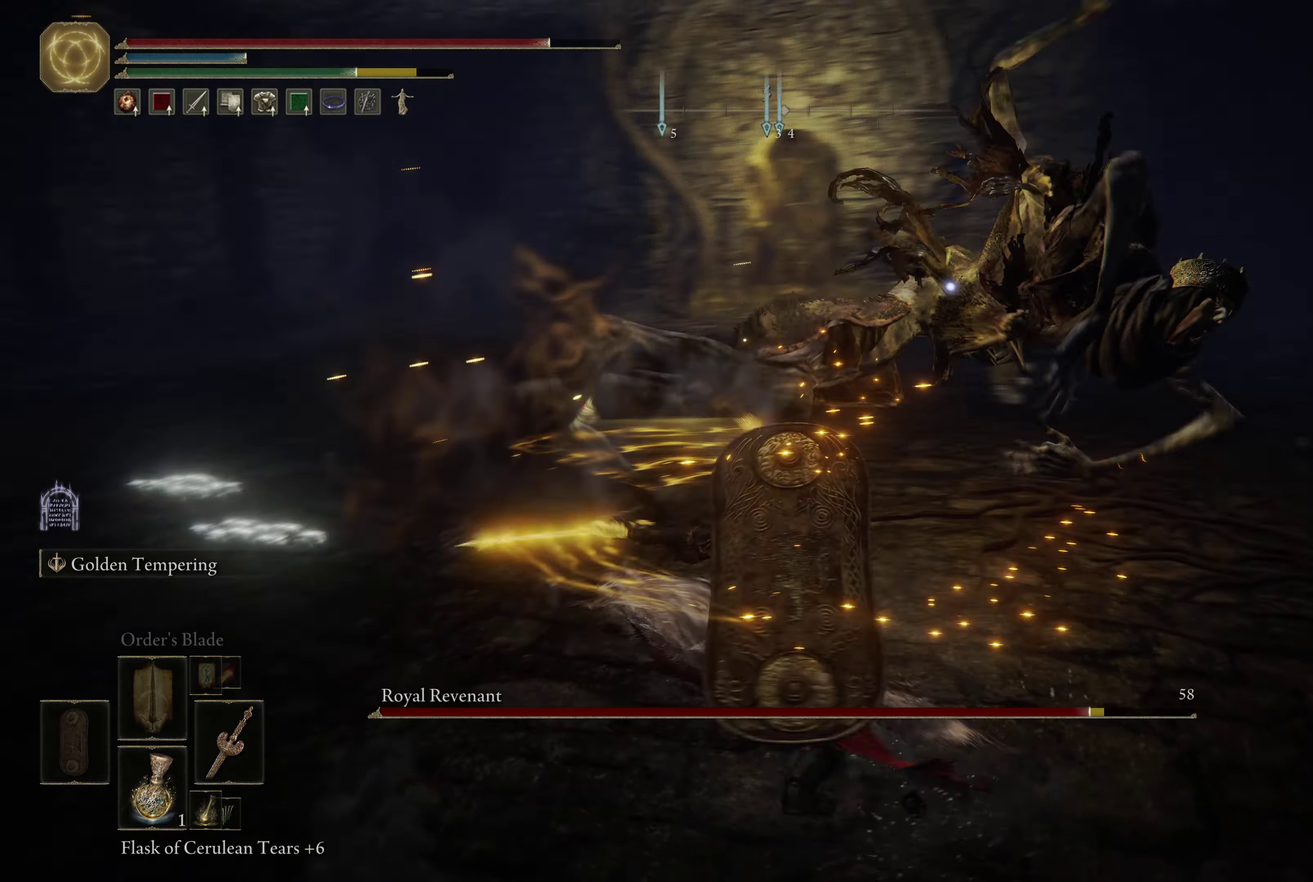
{"dt_ms": 500, "buttons": [], "left_stick": "up", "right_stick": "center", "events": []}
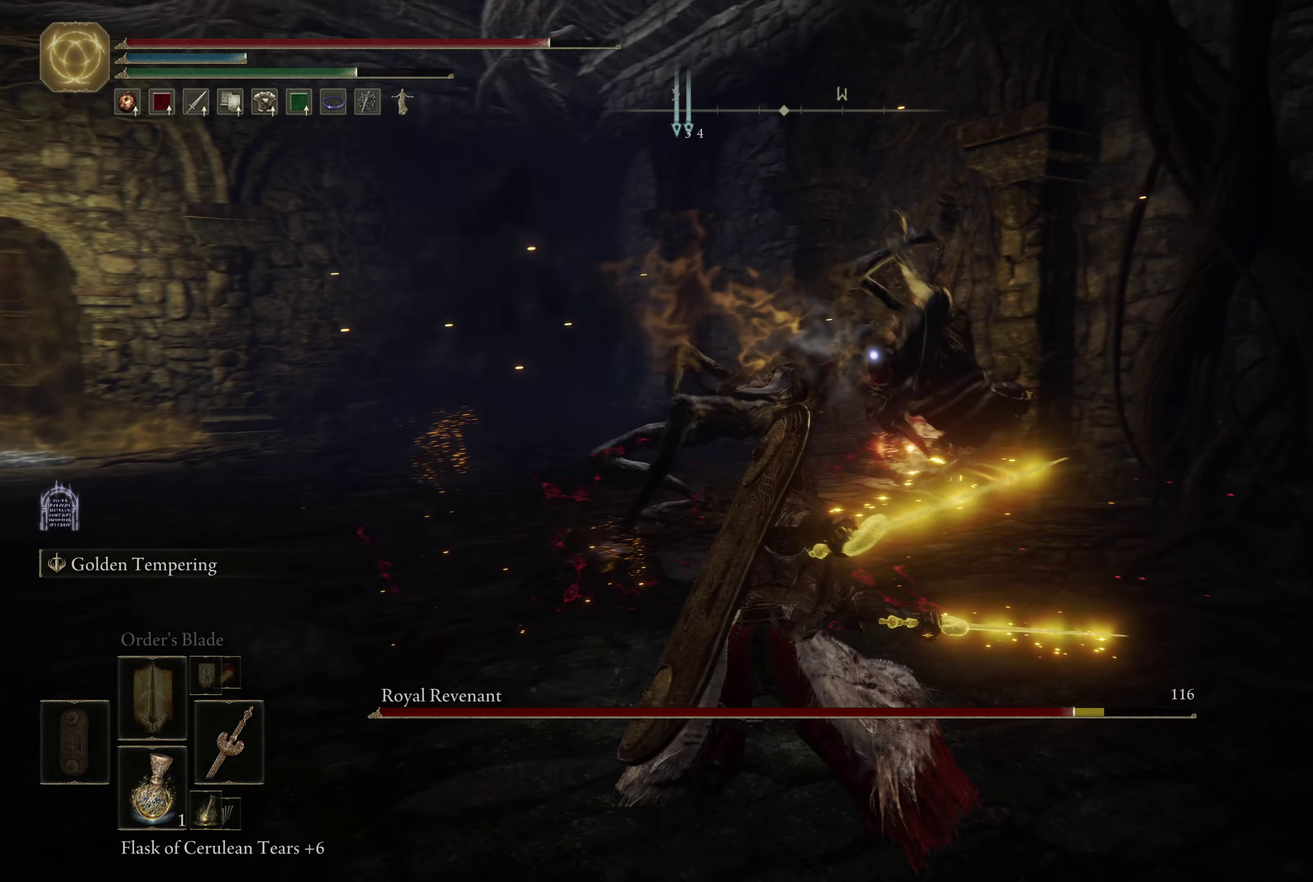
{"dt_ms": 583, "buttons": [], "left_stick": "up-left", "right_stick": "center", "events": [[250, "left_stick", "up-left"]]}
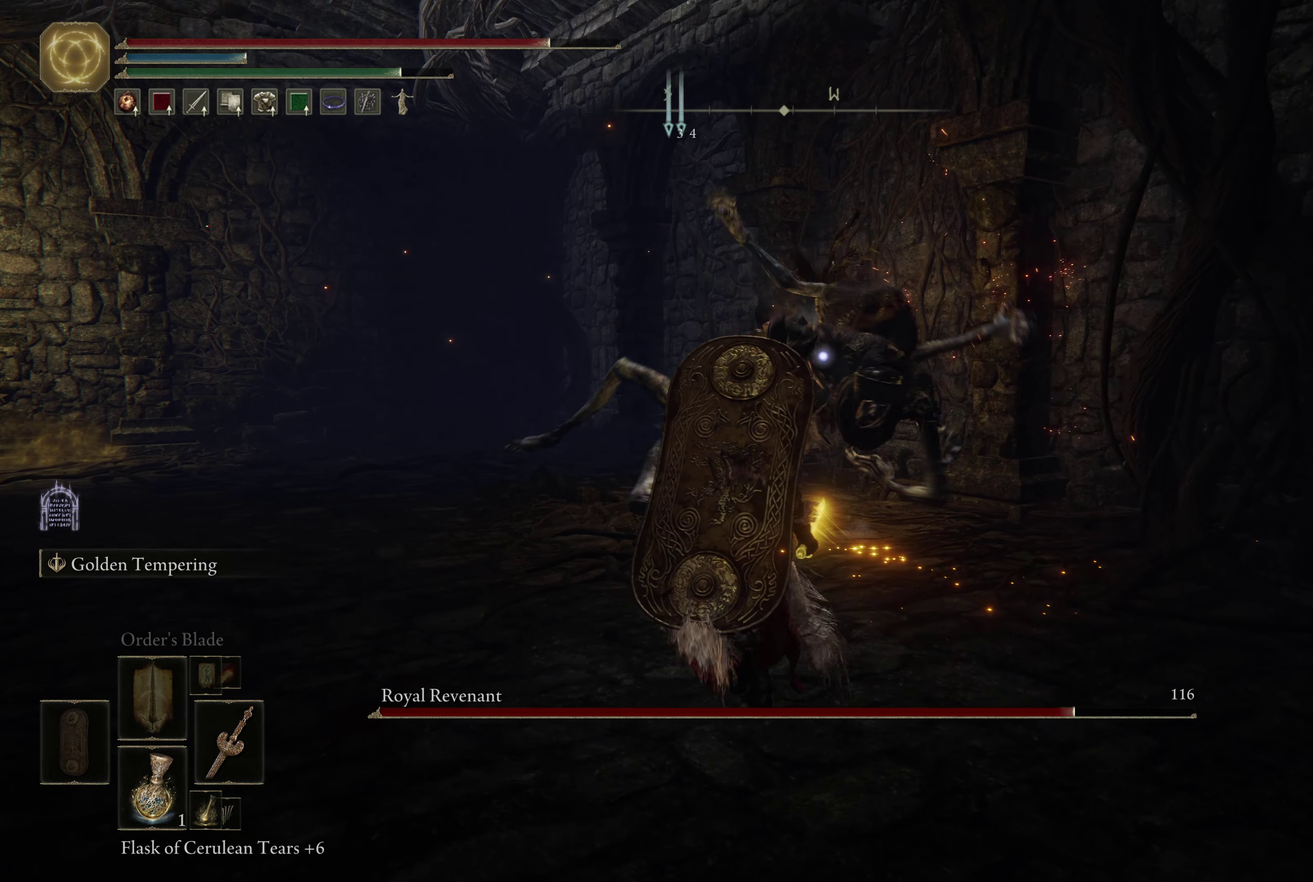
{"dt_ms": 417, "buttons": ["B"], "left_stick": "up-left", "right_stick": "center", "events": [[300, "B", "down"]]}
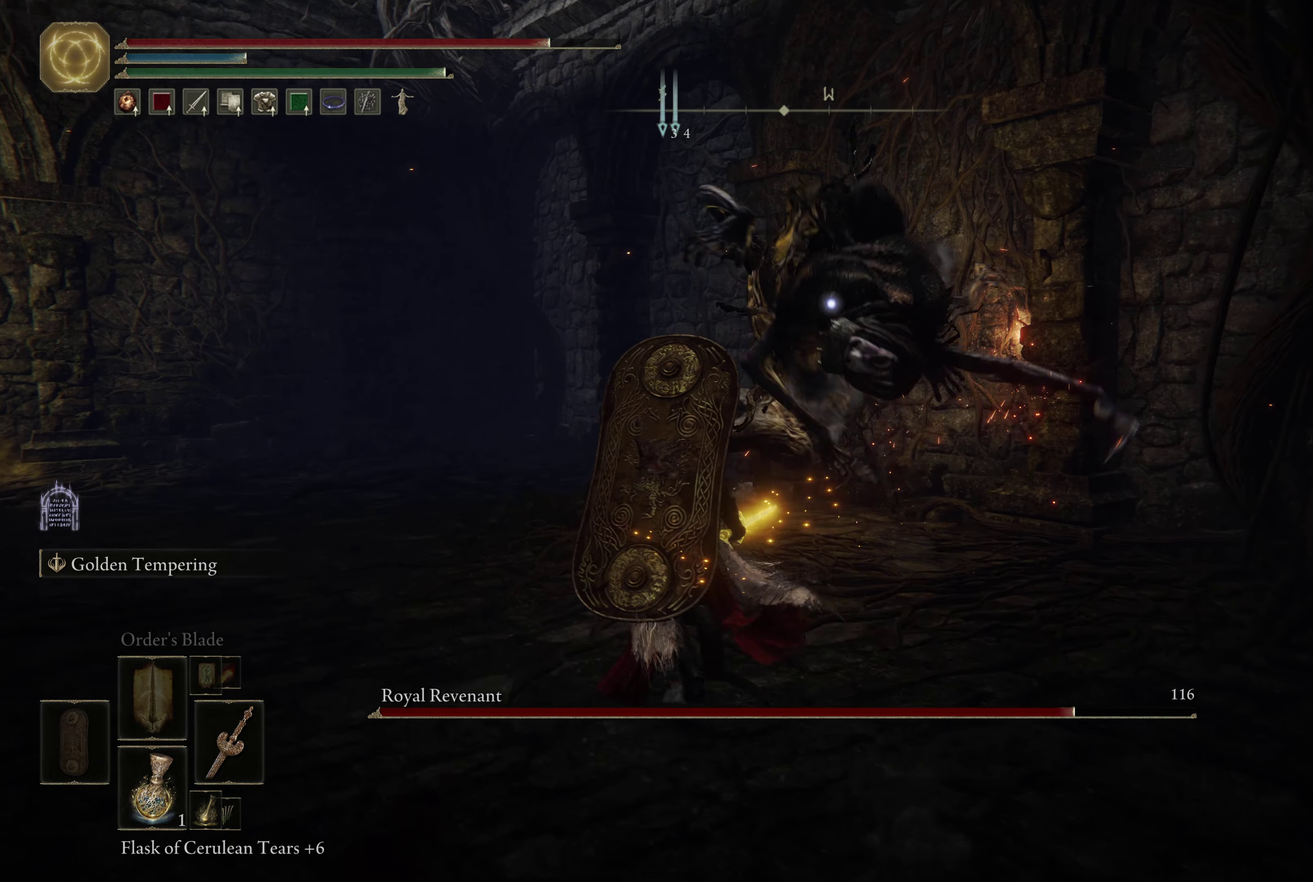
{"dt_ms": 500, "buttons": [], "left_stick": "up-left", "right_stick": "center", "events": [[16, "B", "up"], [66, "B", "down"], [183, "B", "up"]]}
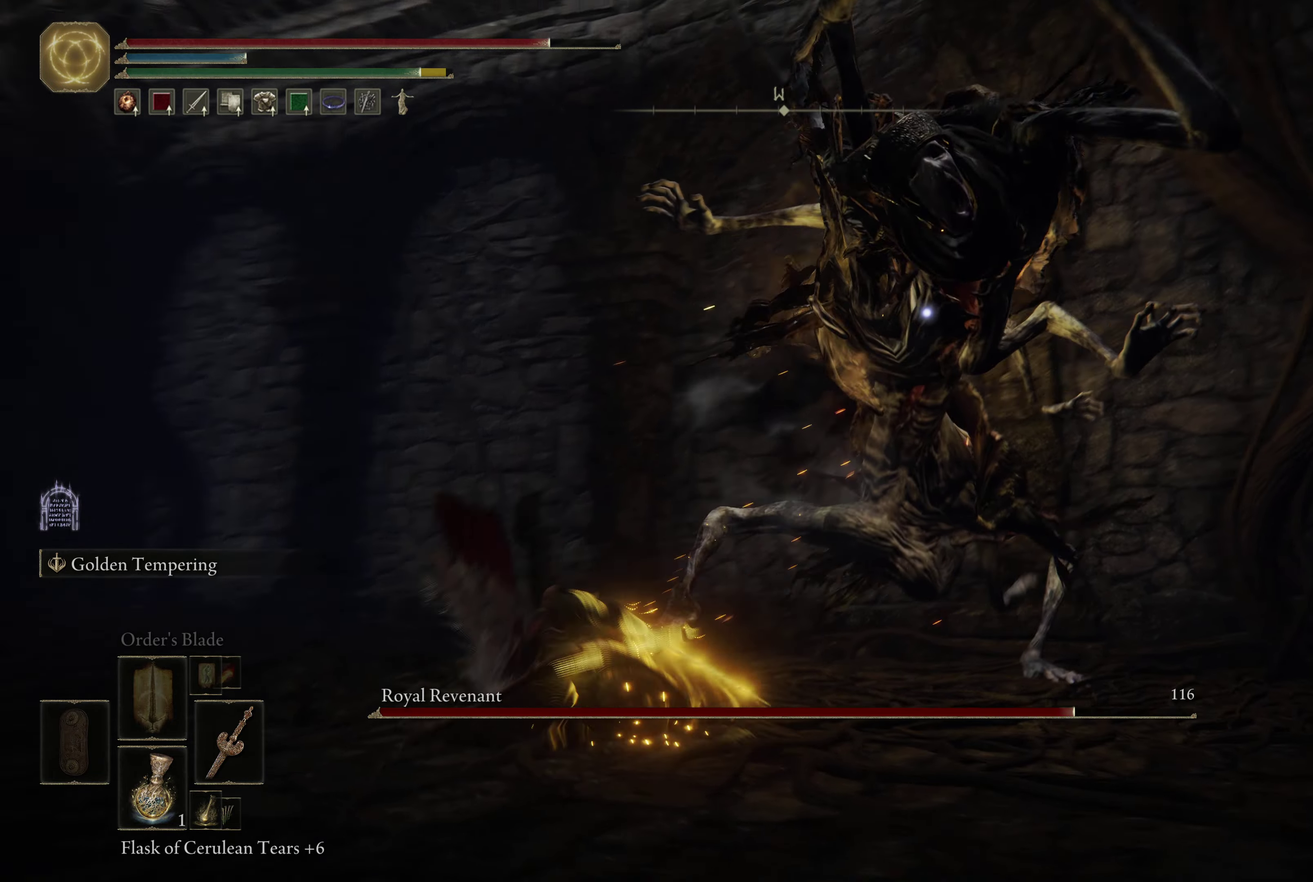
{"dt_ms": 283, "buttons": [], "left_stick": "up", "right_stick": "center", "events": [[16, "B", "down"], [100, "B", "up"], [183, "B", "down"], [233, "B", "up"], [250, "left_stick", "up"]]}
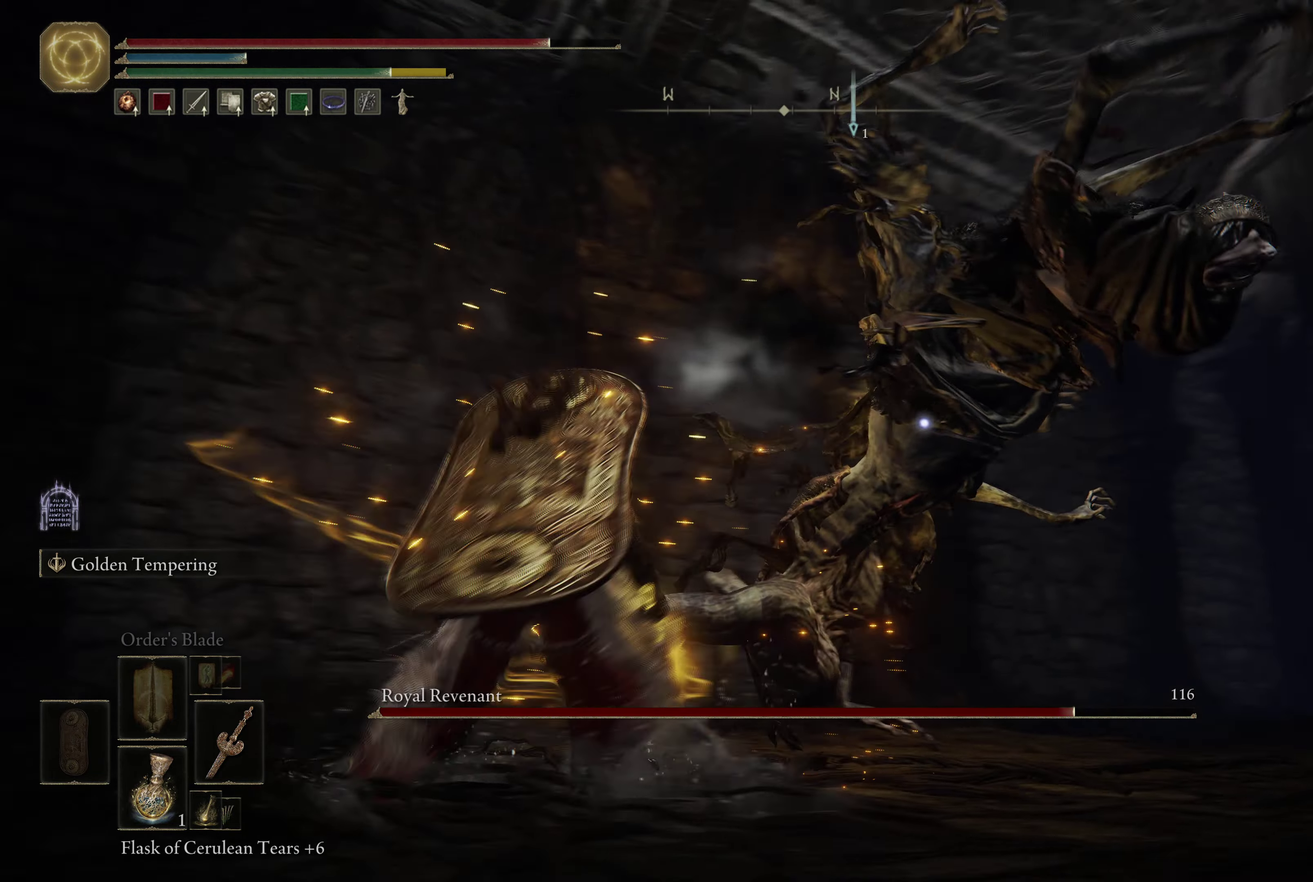
{"dt_ms": 717, "buttons": ["B"], "left_stick": "up", "right_stick": "center", "events": [[517, "B", "down"]]}
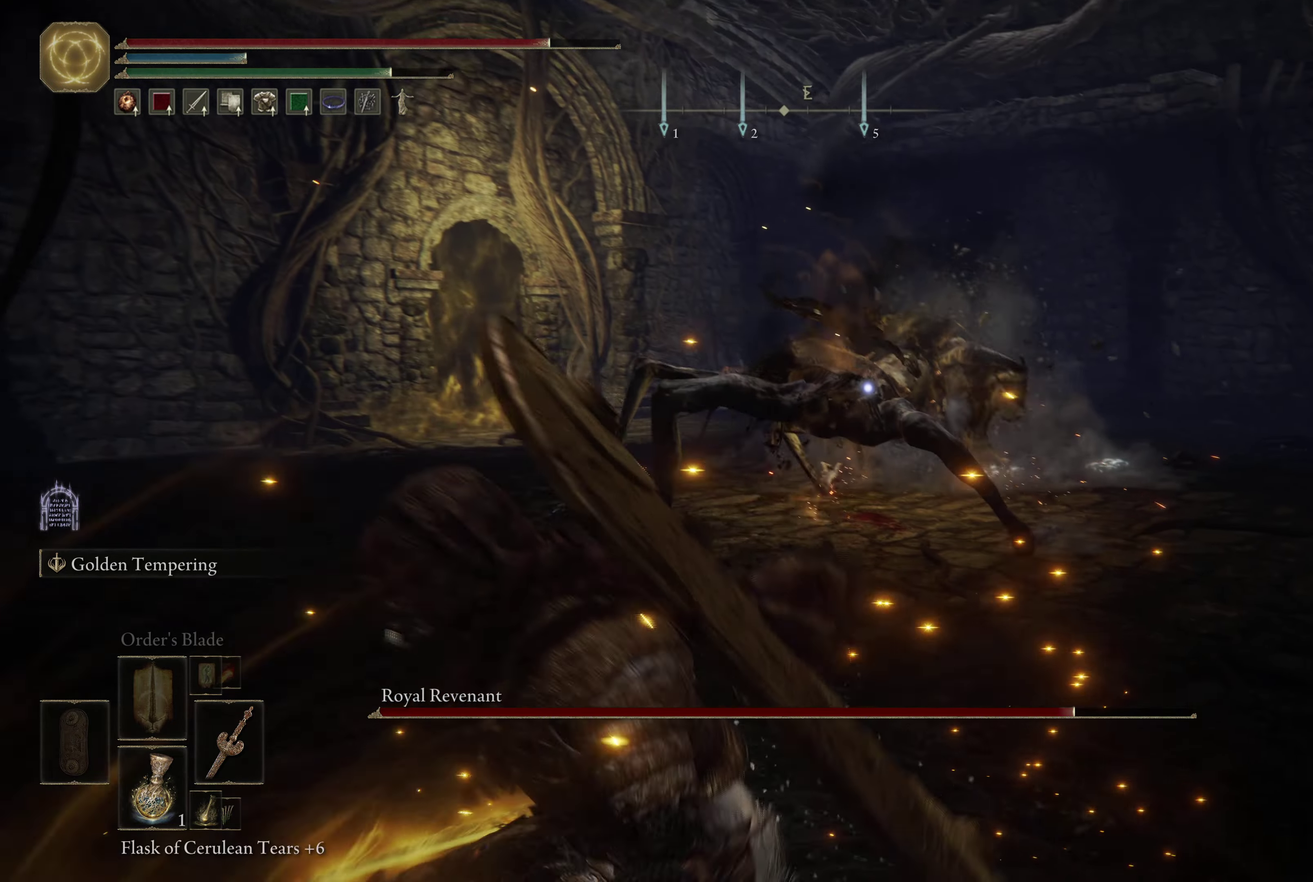
{"dt_ms": 683, "buttons": ["B", "R1"], "left_stick": "up", "right_stick": "center", "events": [[683, "R1", "down"]]}
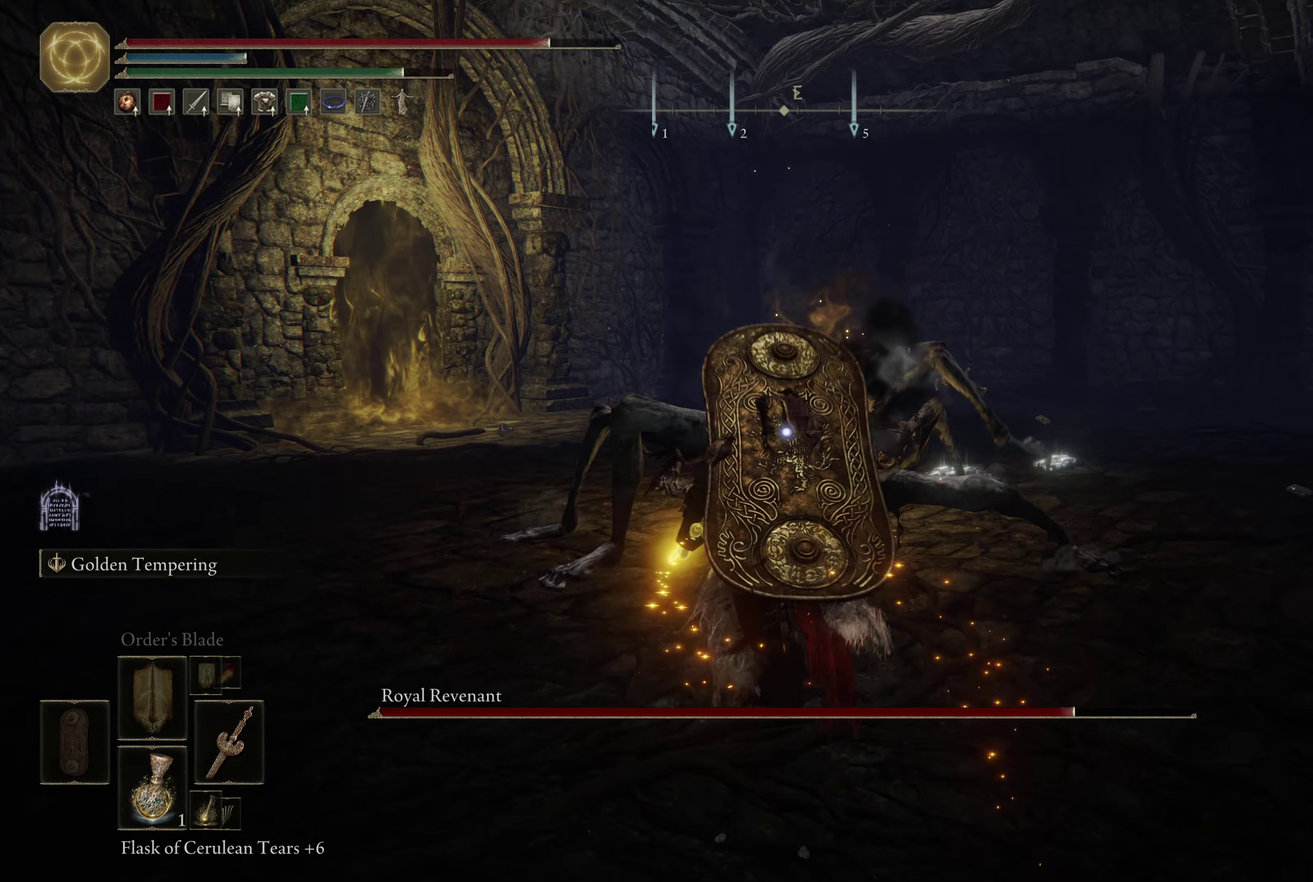
{"dt_ms": 317, "buttons": ["B"], "left_stick": "up", "right_stick": "center", "events": [[134, "R1", "up"]]}
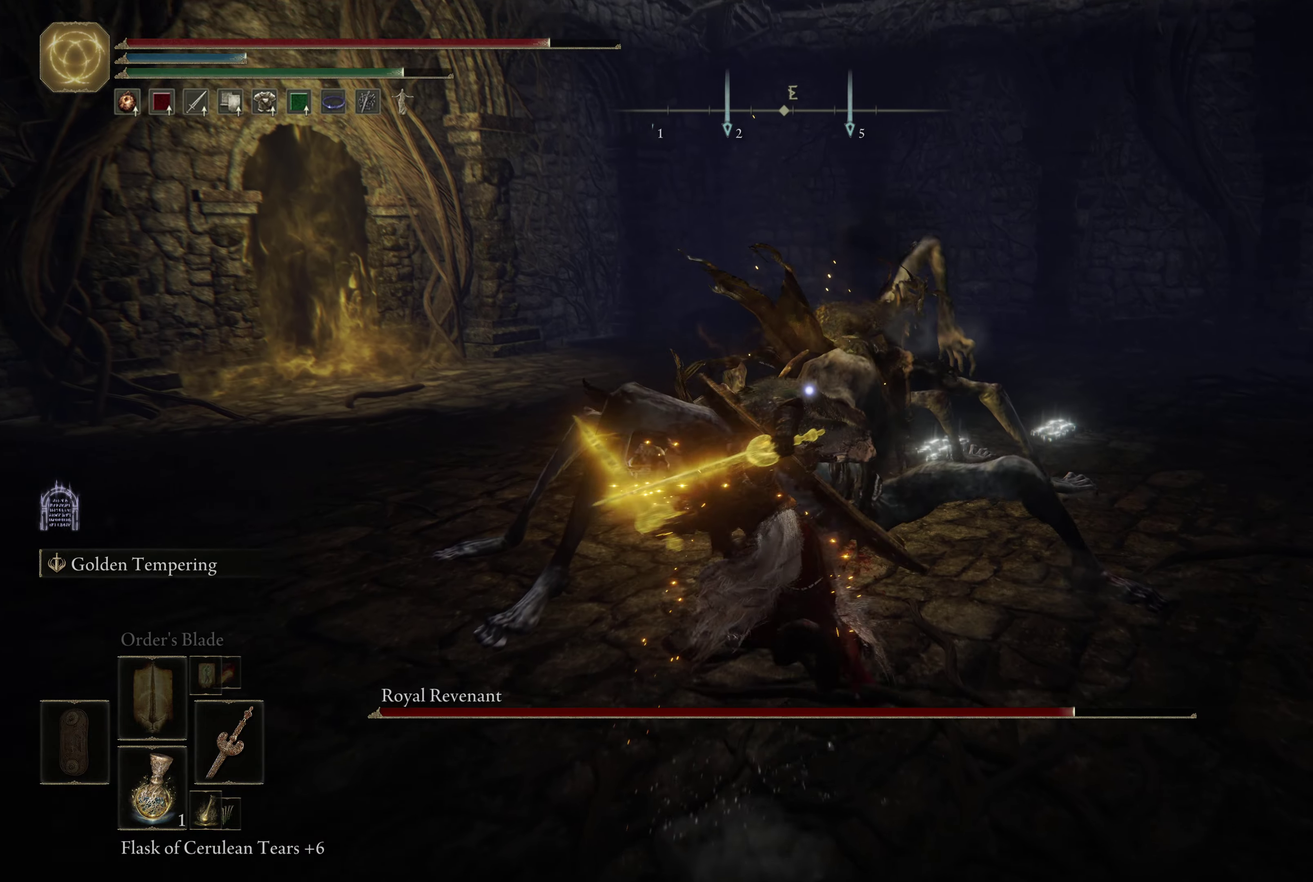
{"dt_ms": 500, "buttons": [], "left_stick": "up", "right_stick": "center", "events": [[17, "B", "up"]]}
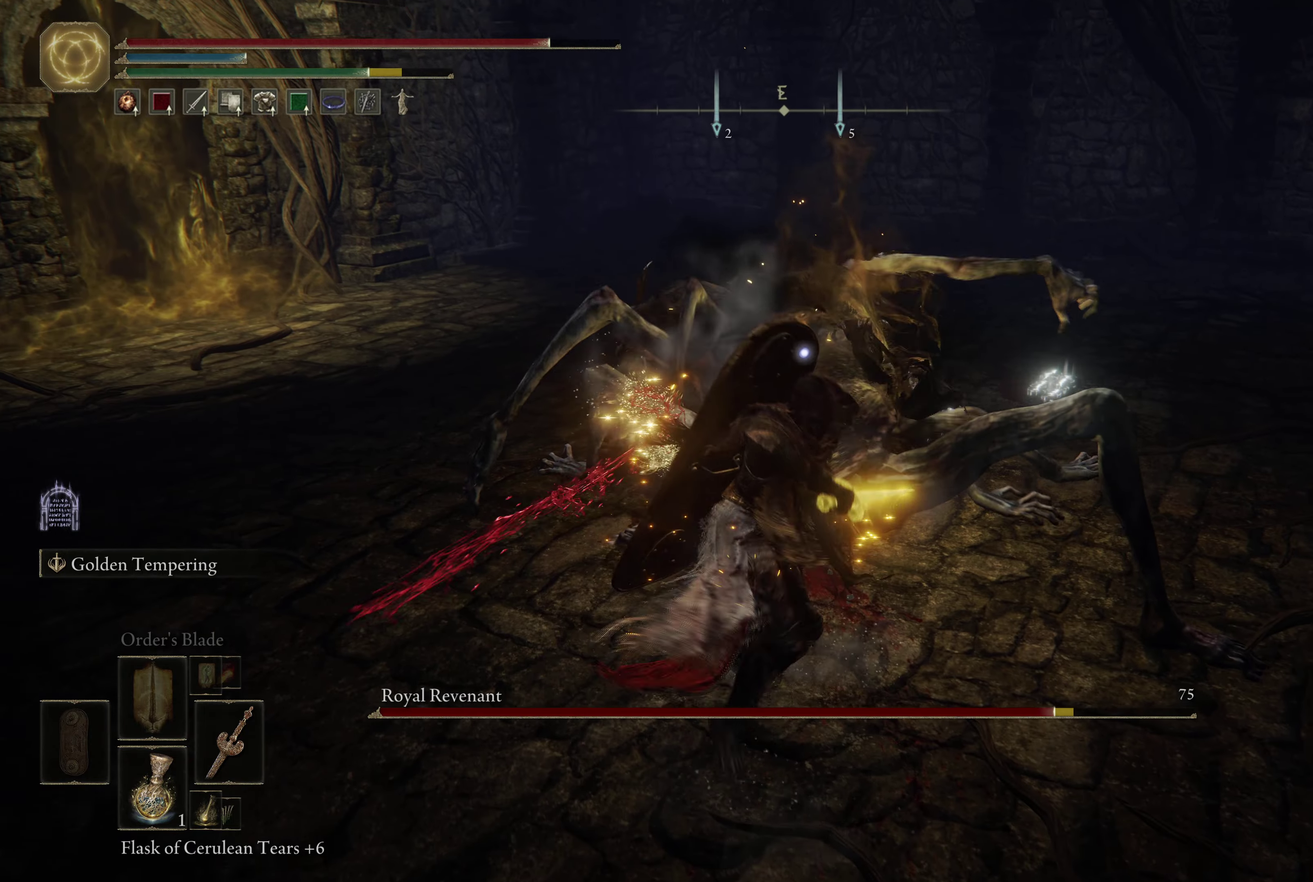
{"dt_ms": 500, "buttons": [], "left_stick": "up", "right_stick": "center", "events": [[167, "R1", "down"], [367, "R1", "up"]]}
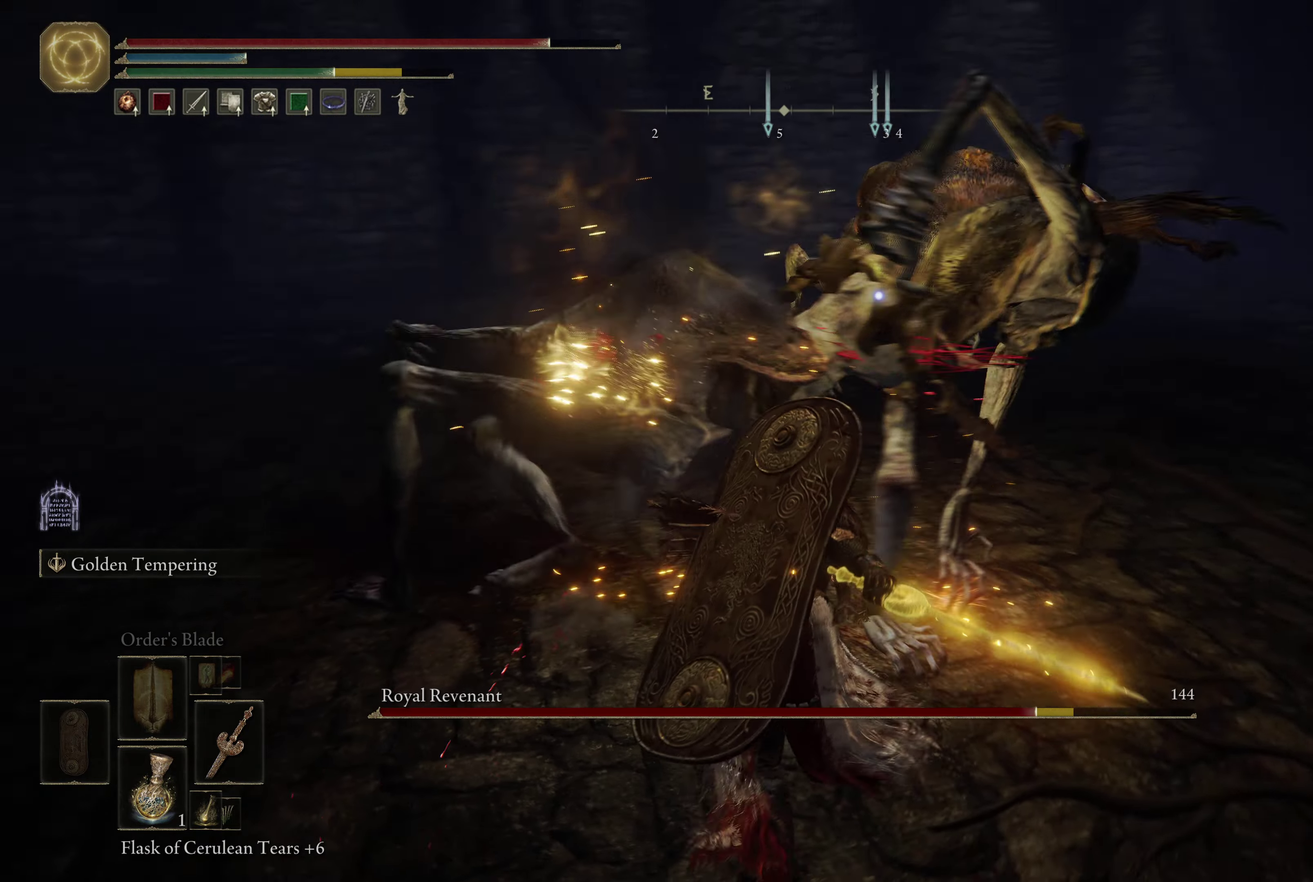
{"dt_ms": 500, "buttons": [], "left_stick": "up", "right_stick": "center", "events": []}
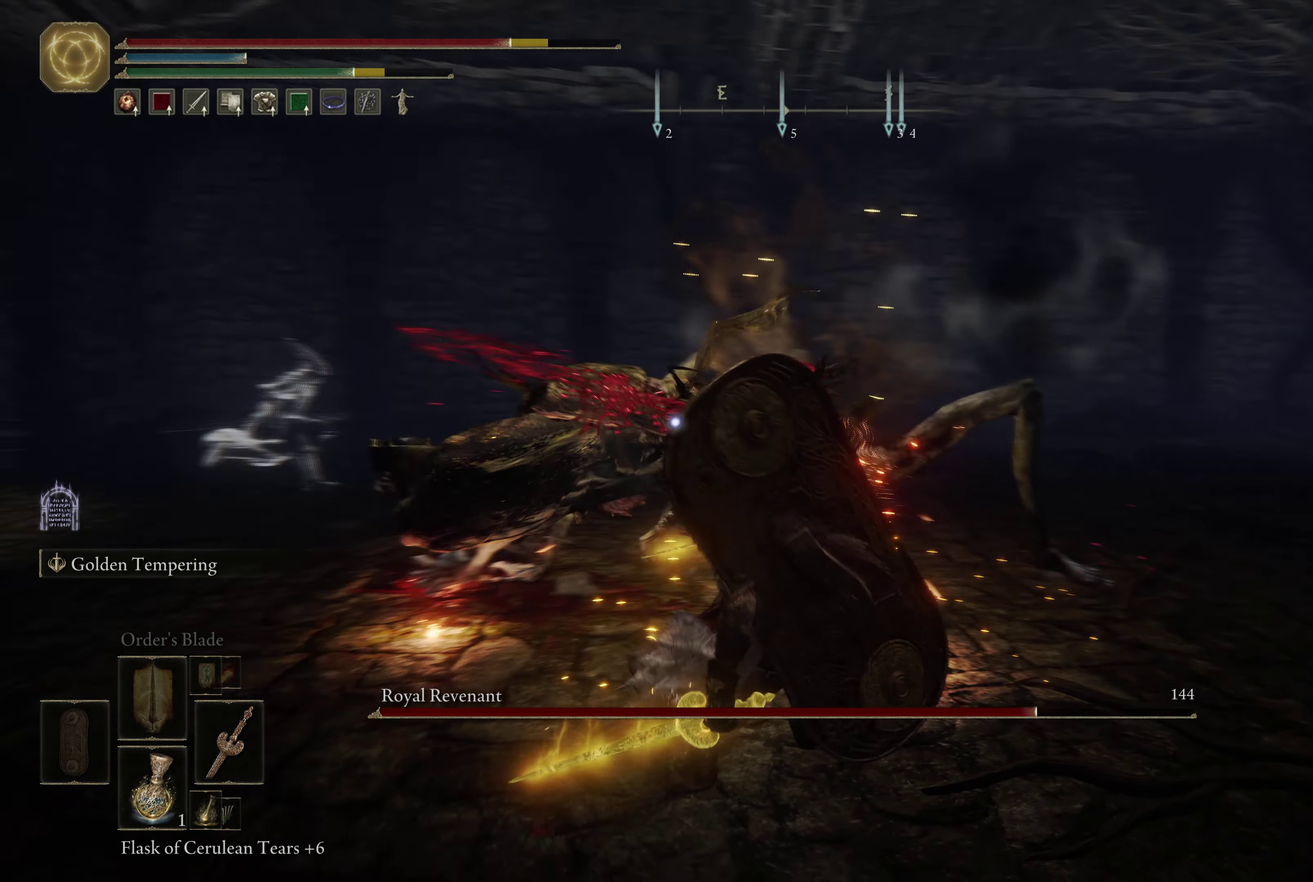
{"dt_ms": 383, "buttons": ["B"], "left_stick": "up", "right_stick": "center", "events": [[300, "B", "down"], [317, "left_stick", "up-right"], [383, "left_stick", "up"]]}
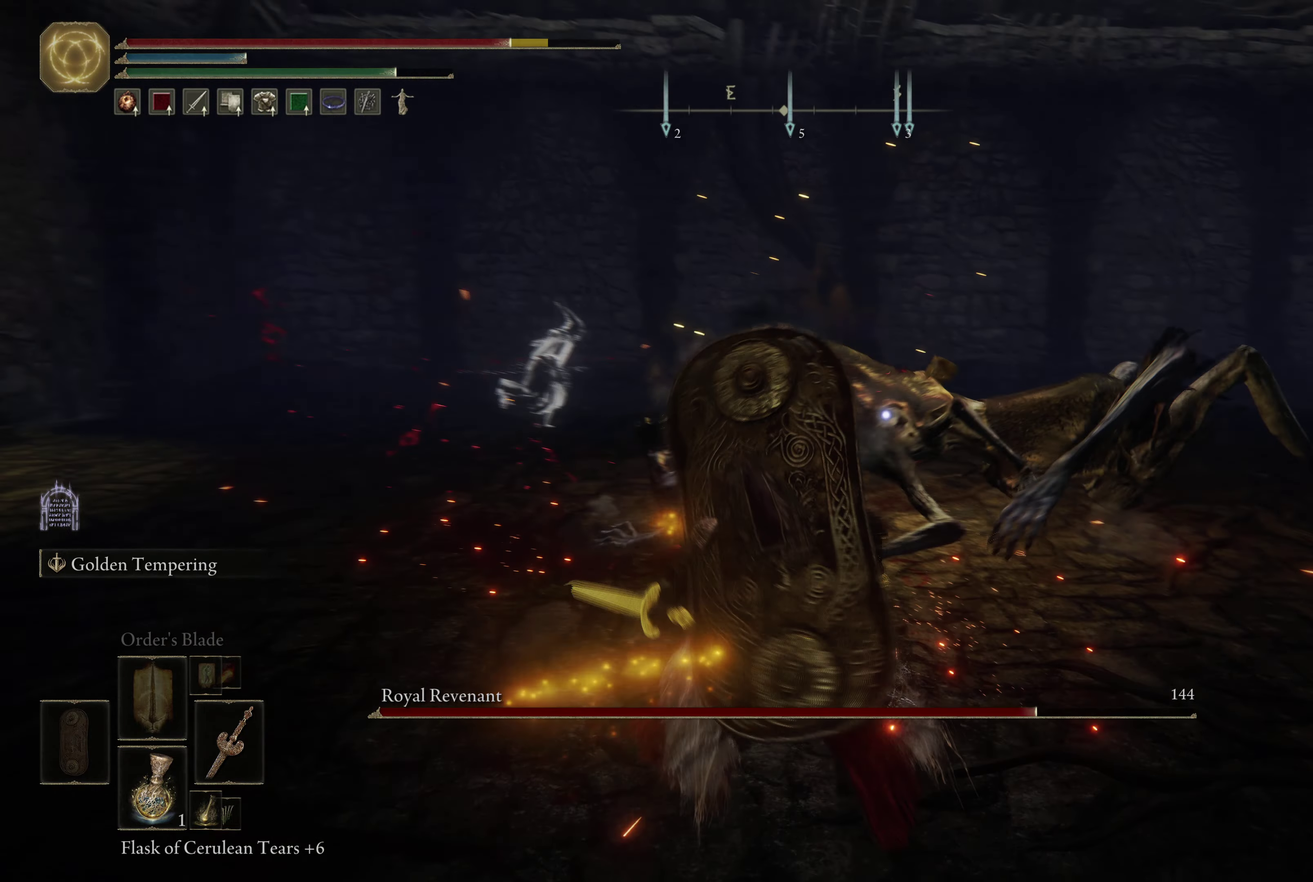
{"dt_ms": 617, "buttons": [], "left_stick": "up-left", "right_stick": "center", "events": [[150, "B", "up"], [217, "B", "down"], [334, "B", "up"], [550, "left_stick", "up-left"]]}
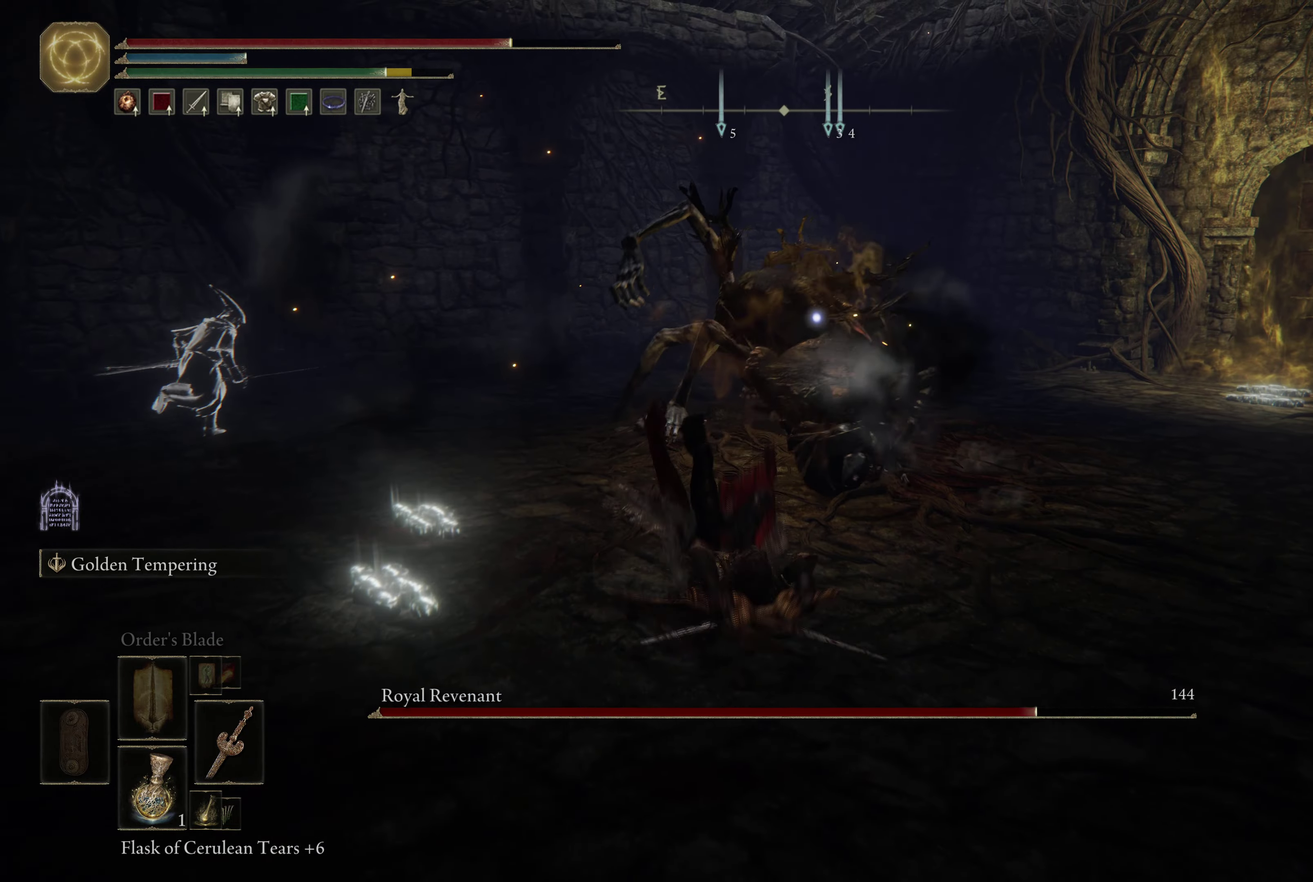
{"dt_ms": 583, "buttons": ["Y", "R1"], "left_stick": "up-left", "right_stick": "center", "events": [[200, "Y", "down"], [517, "R1", "down"]]}
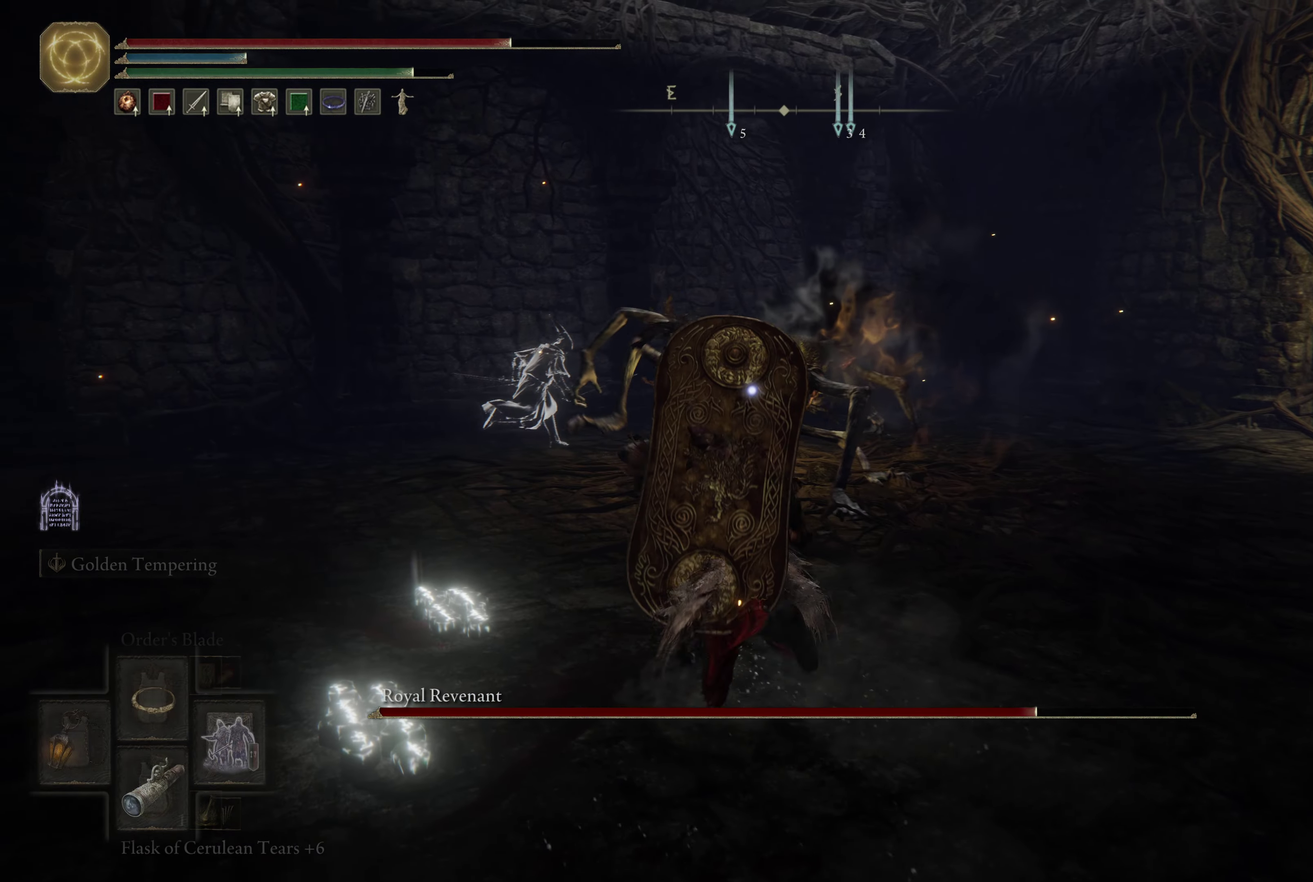
{"dt_ms": 417, "buttons": ["L1"], "left_stick": "up-left", "right_stick": "center", "events": [[84, "R1", "up"], [100, "Y", "up"], [367, "L1", "down"]]}
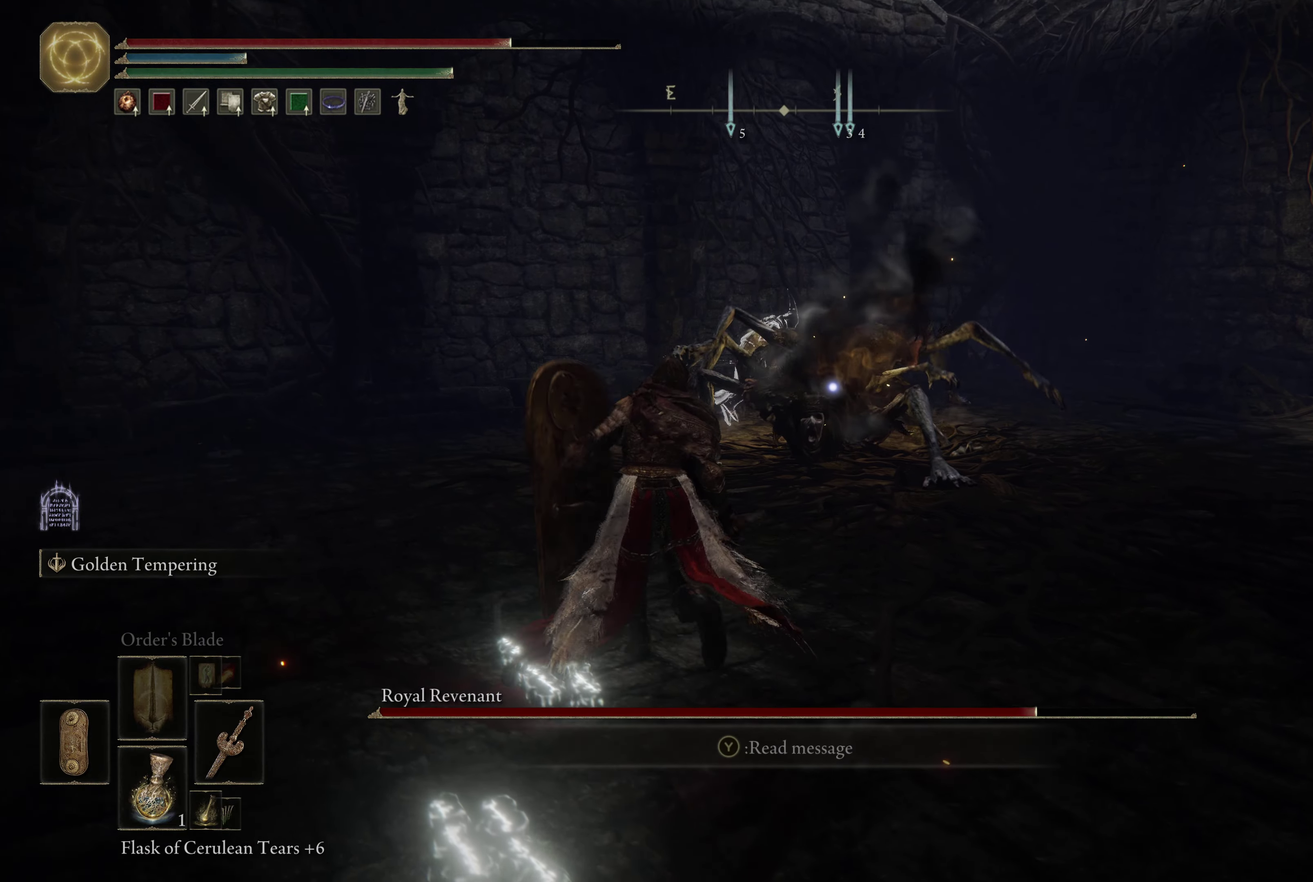
{"dt_ms": 683, "buttons": [], "left_stick": "up-right", "right_stick": "center", "events": [[33, "left_stick", "up"], [650, "L1", "up"], [667, "left_stick", "up-right"]]}
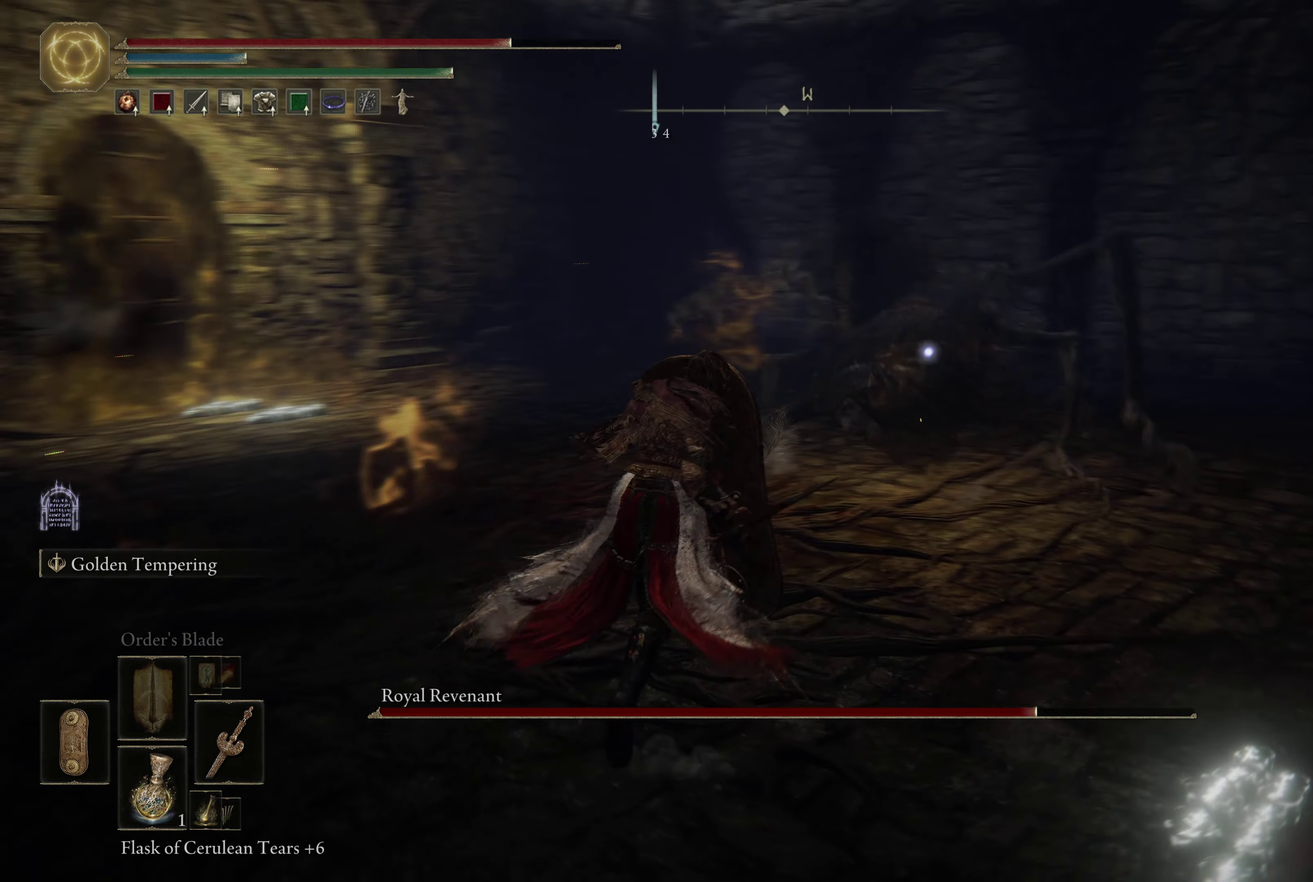
{"dt_ms": 317, "buttons": ["L1"], "left_stick": "up", "right_stick": "center", "events": [[217, "left_stick", "up"], [267, "L1", "down"]]}
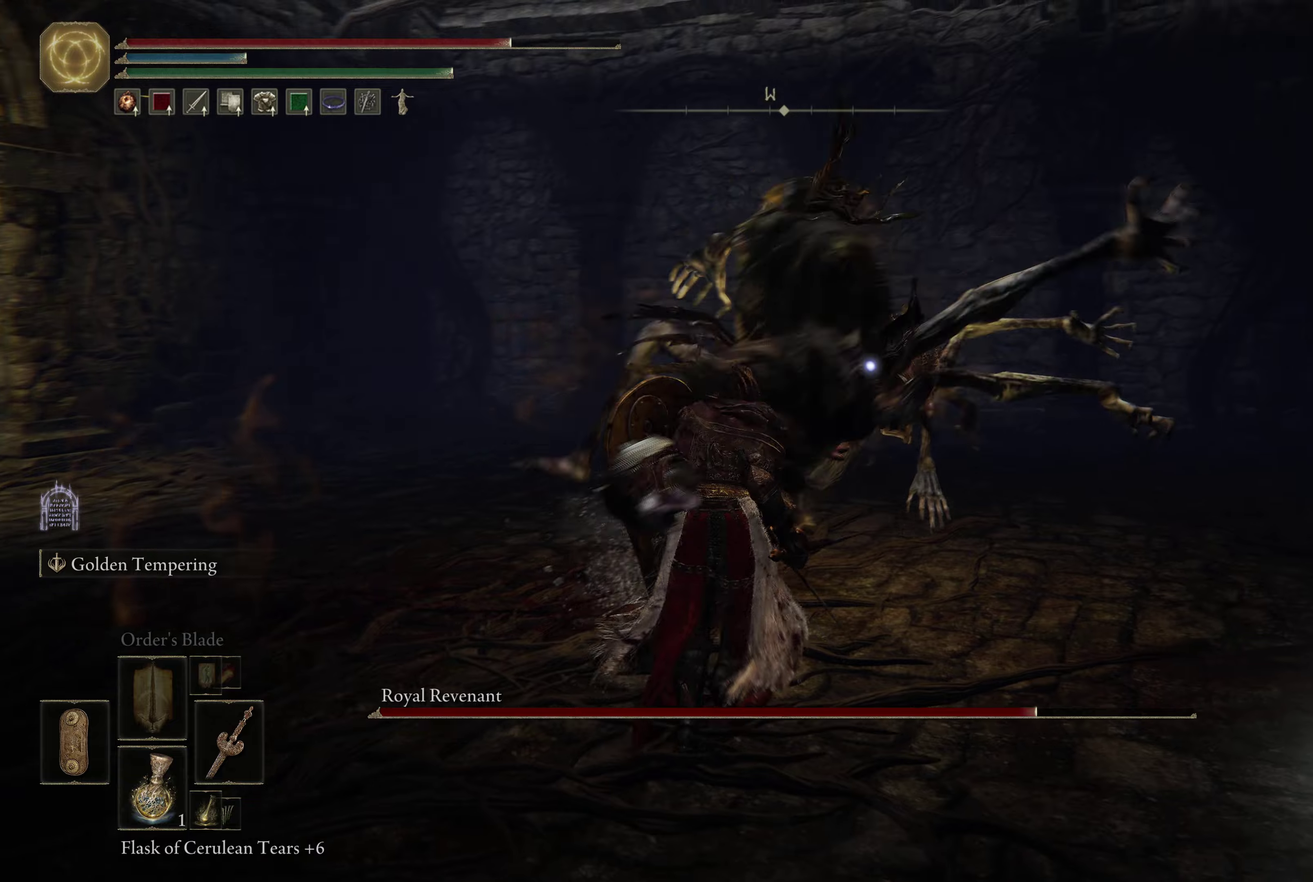
{"dt_ms": 284, "buttons": ["L1"], "left_stick": "up", "right_stick": "center", "events": []}
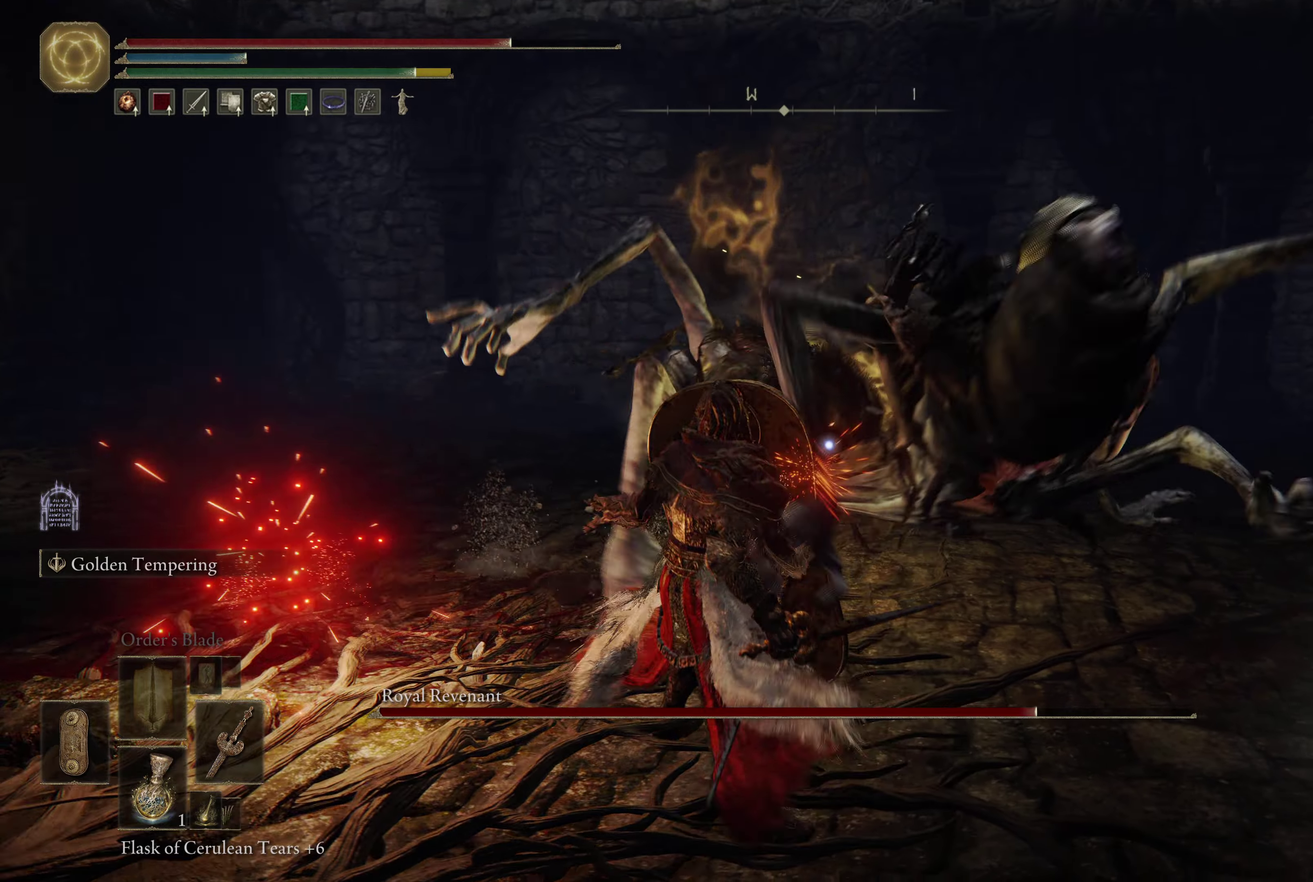
{"dt_ms": 600, "buttons": ["L1"], "left_stick": "up", "right_stick": "center", "events": [[200, "R1", "down"], [300, "R1", "up"]]}
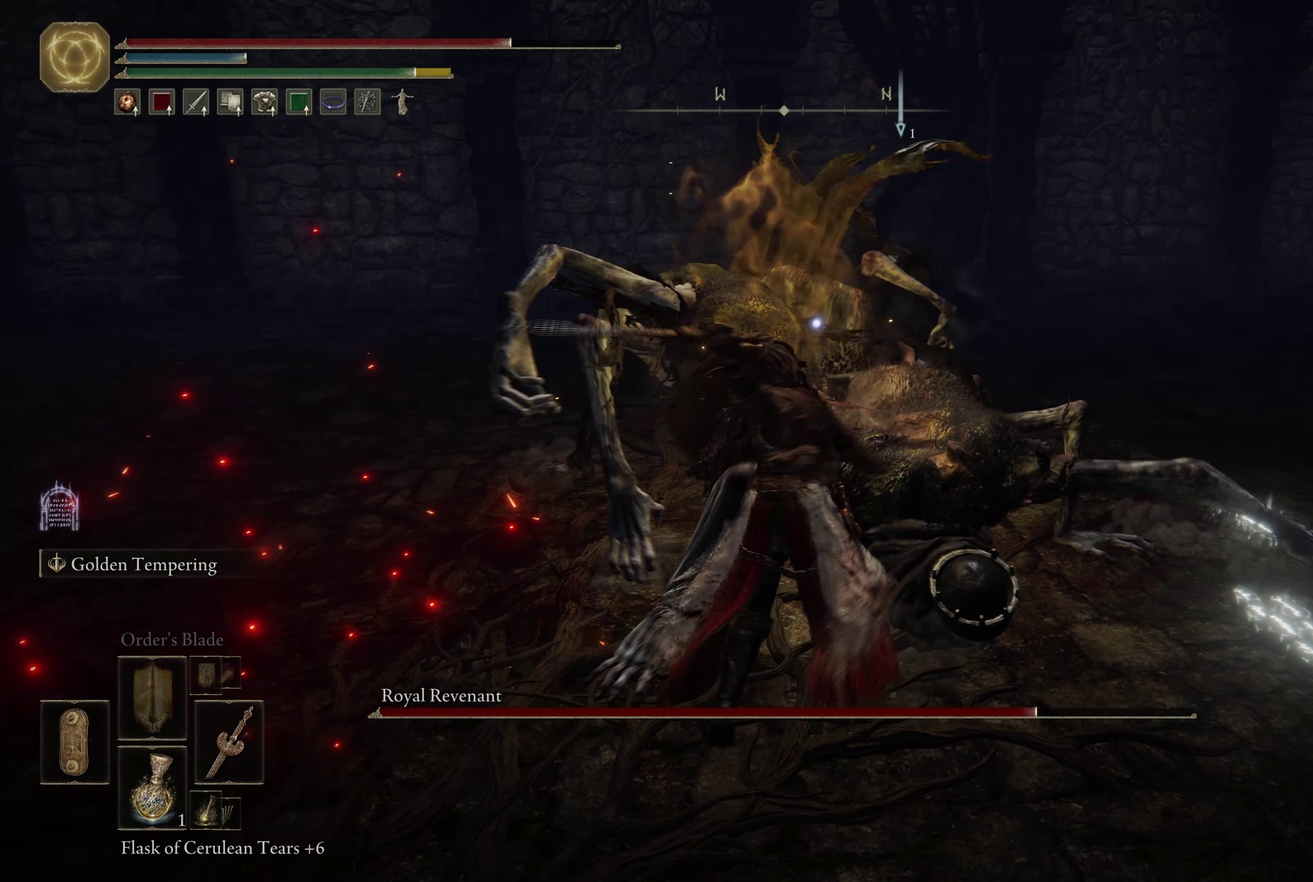
{"dt_ms": 600, "buttons": [], "left_stick": "up", "right_stick": "center", "events": [[100, "L1", "up"], [166, "R1", "down"], [333, "R1", "up"]]}
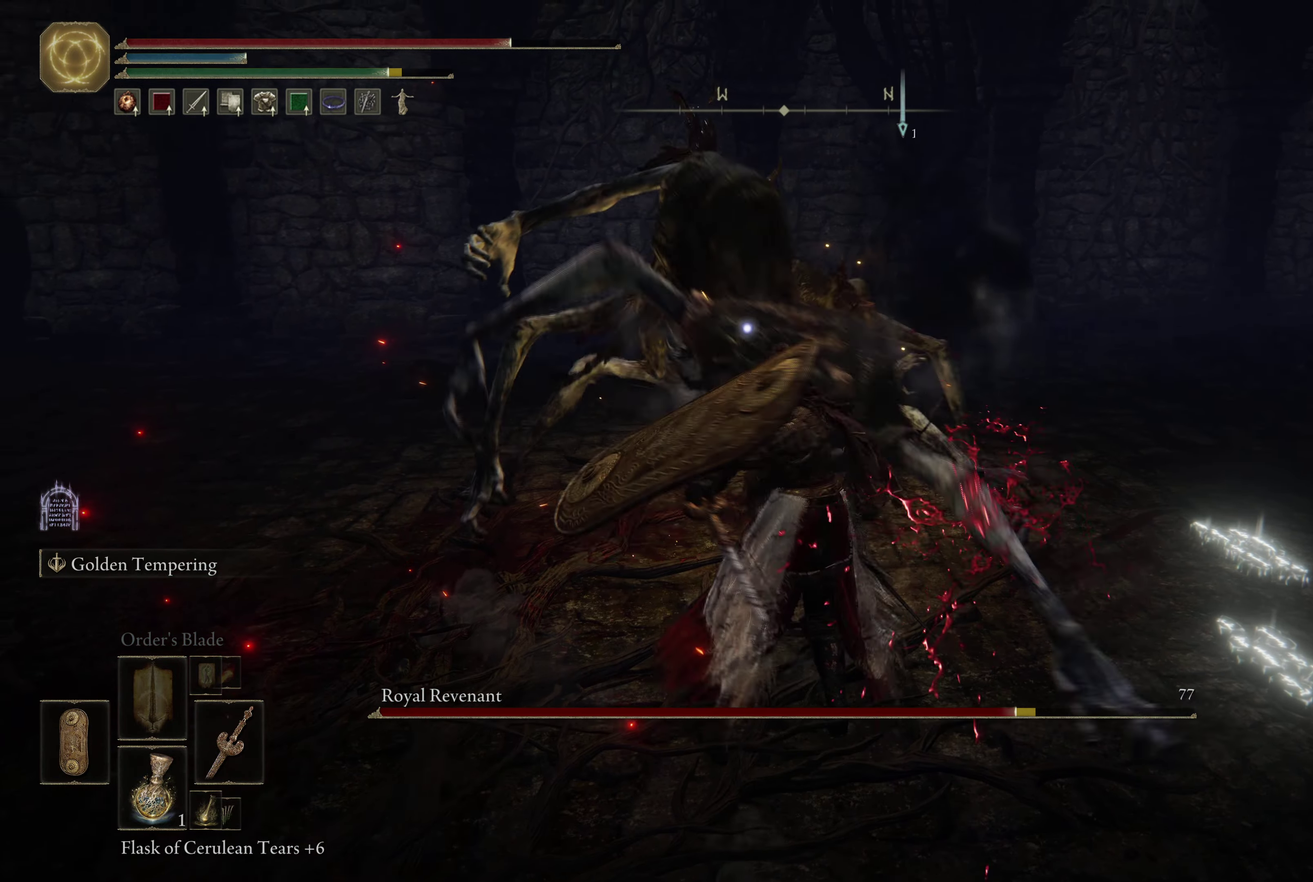
{"dt_ms": 500, "buttons": ["L1"], "left_stick": "up", "right_stick": "center", "events": [[33, "L1", "down"]]}
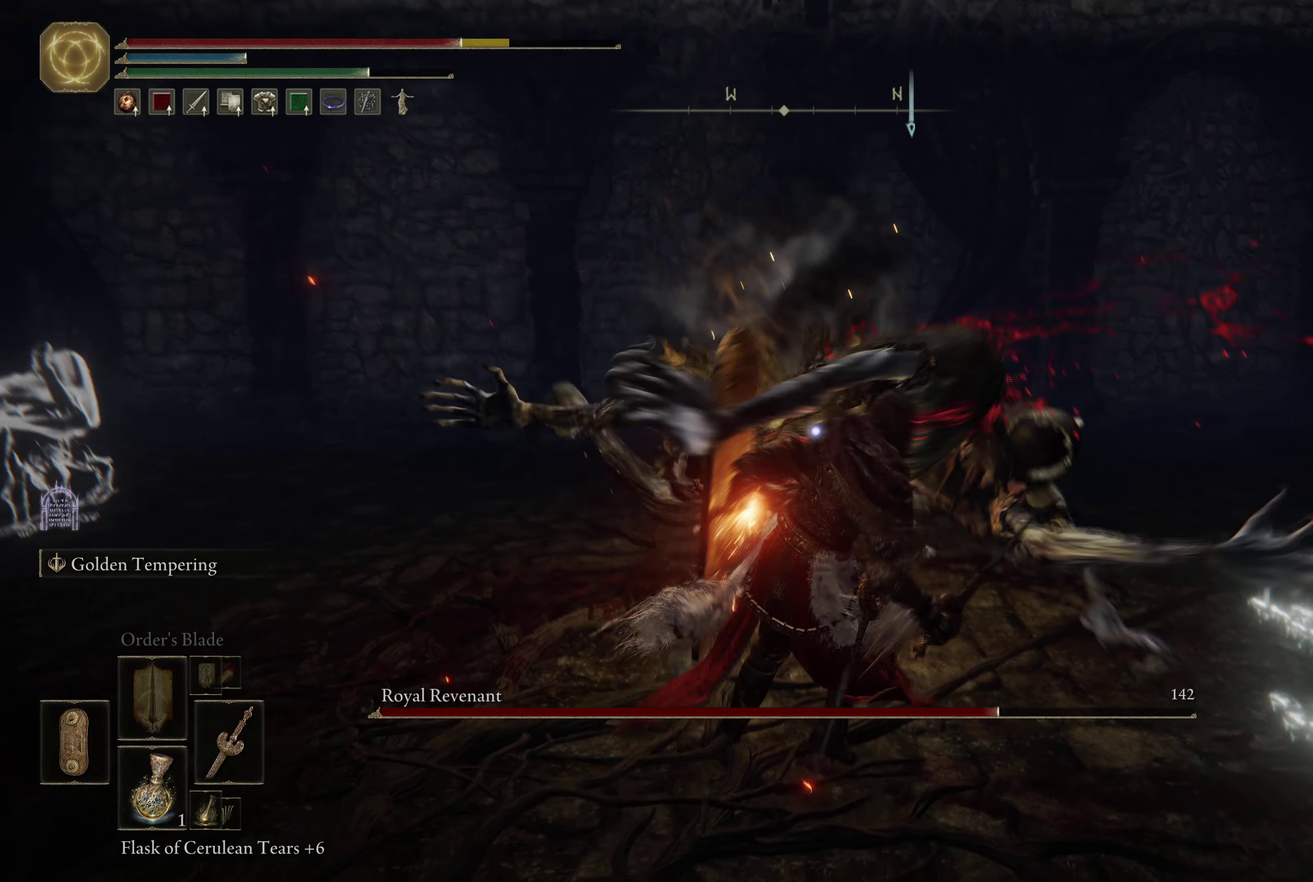
{"dt_ms": 600, "buttons": ["B", "L1"], "left_stick": "down", "right_stick": "center", "events": [[466, "left_stick", "center"], [516, "left_stick", "down"], [600, "B", "down"]]}
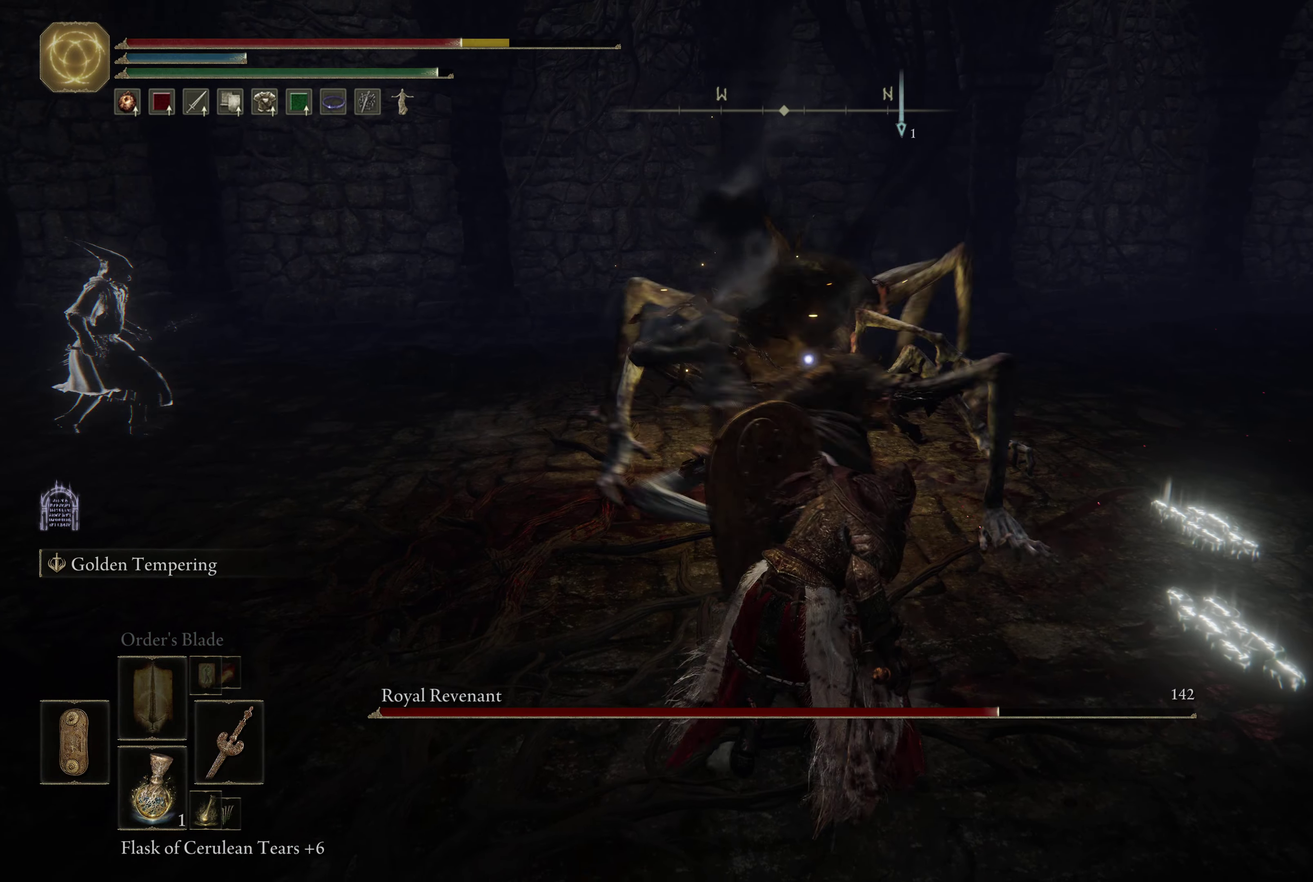
{"dt_ms": 416, "buttons": [], "left_stick": "down", "right_stick": "center", "events": [[100, "B", "up"], [133, "L1", "up"], [183, "B", "down"], [266, "B", "up"]]}
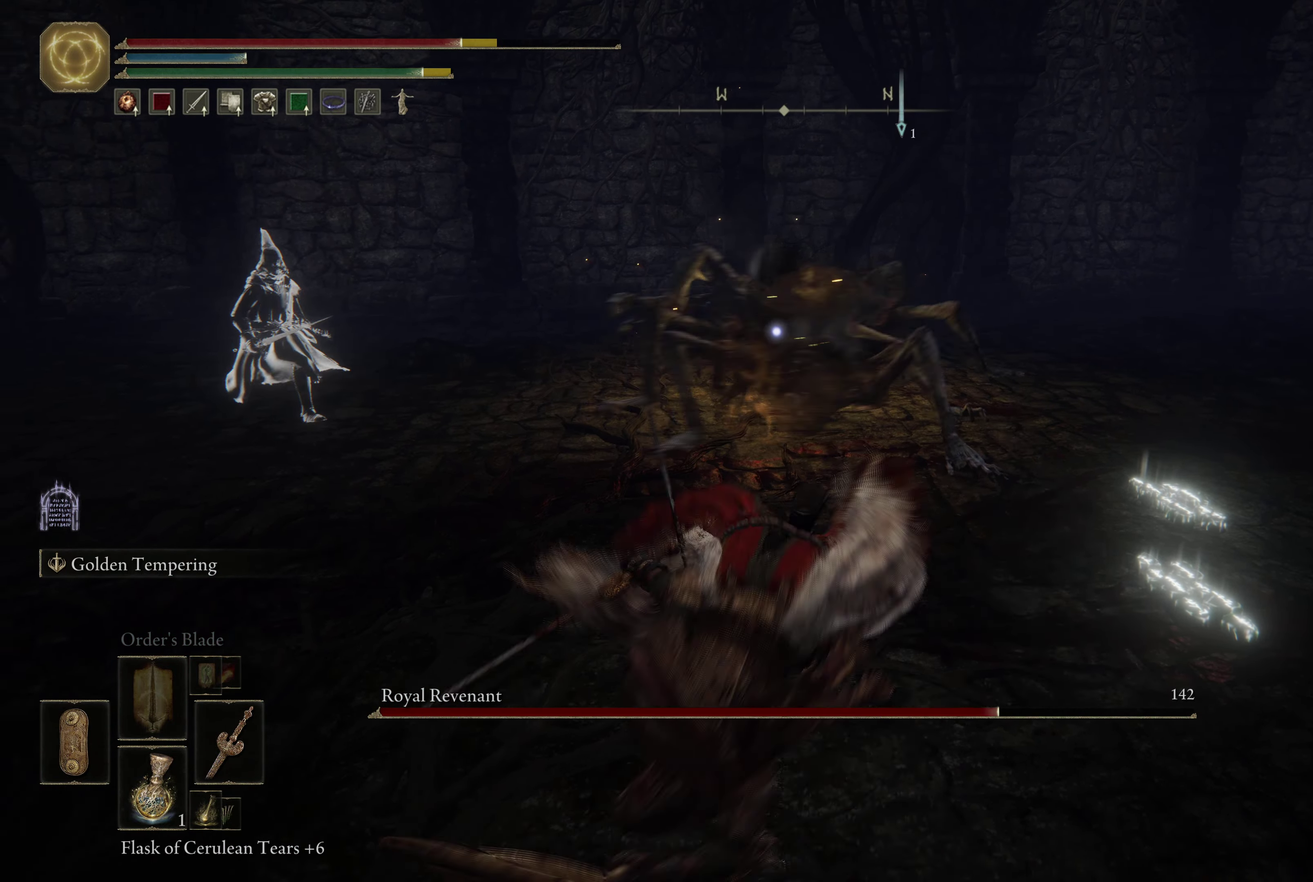
{"dt_ms": 500, "buttons": [], "left_stick": "down-left", "right_stick": "center", "events": [[250, "left_stick", "down-left"]]}
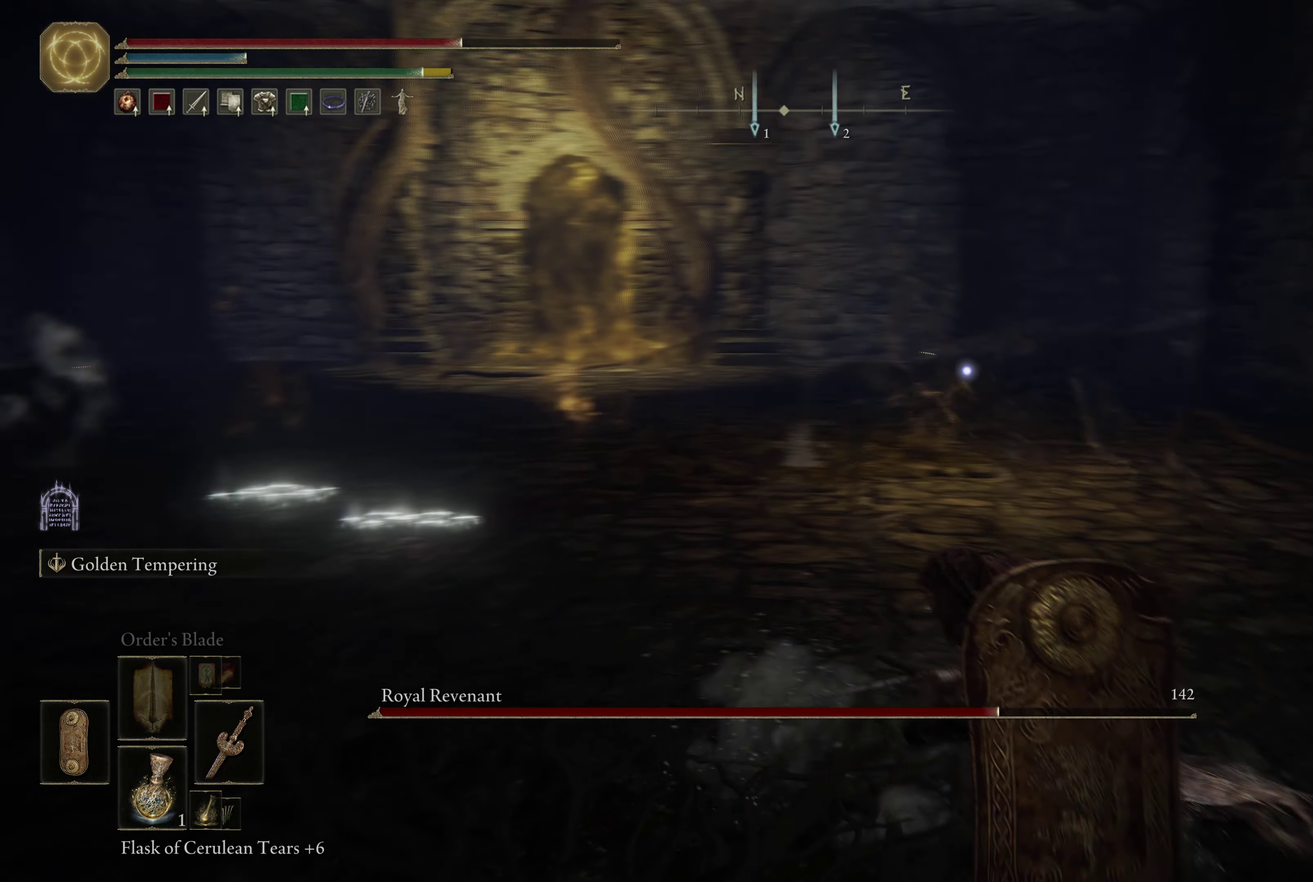
{"dt_ms": 284, "buttons": ["L1"], "left_stick": "down-left", "right_stick": "center", "events": [[267, "L1", "down"]]}
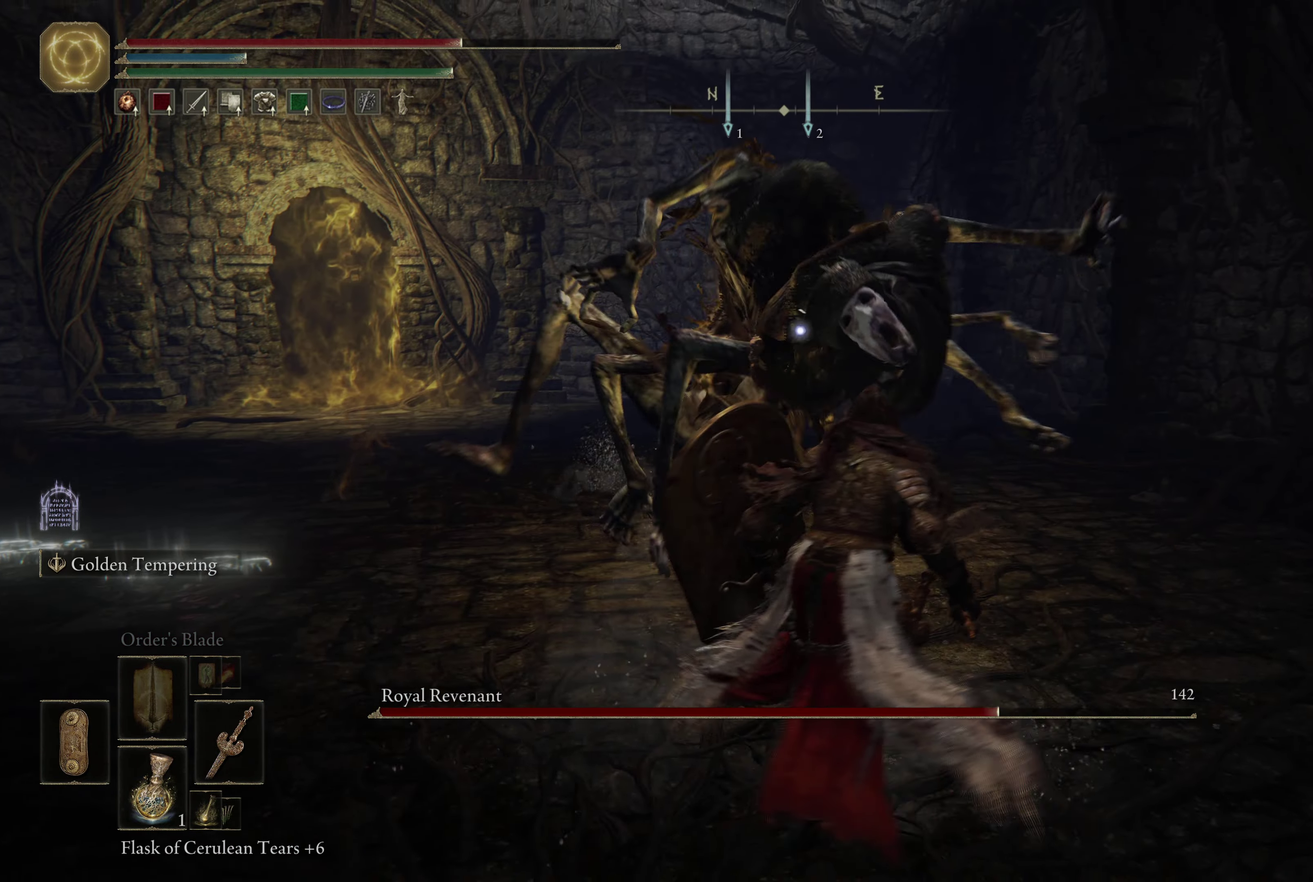
{"dt_ms": 716, "buttons": ["L1"], "left_stick": "down-left", "right_stick": "center", "events": []}
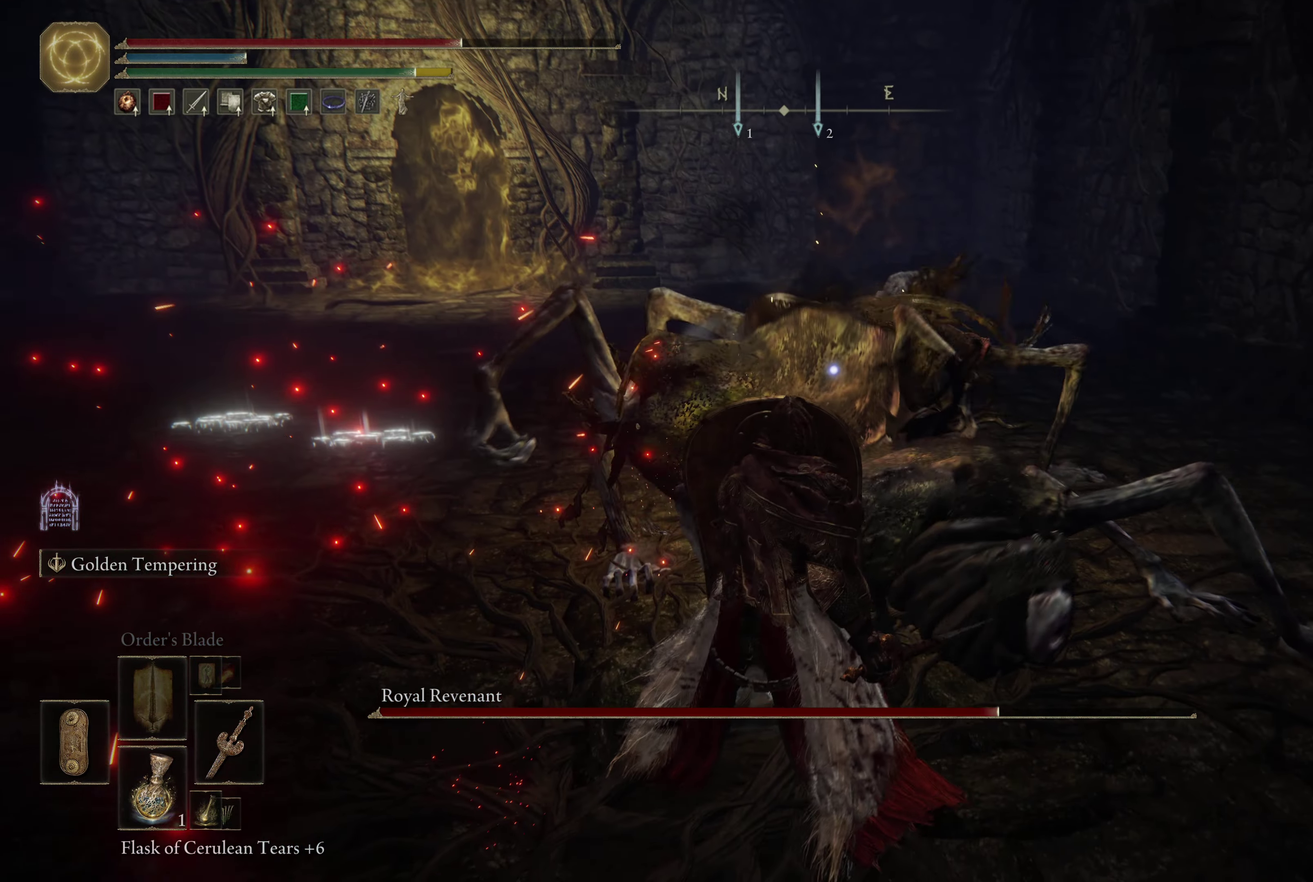
{"dt_ms": 384, "buttons": [], "left_stick": "down-left", "right_stick": "center", "events": [[67, "L1", "up"], [167, "L2", "down"], [384, "L2", "up"]]}